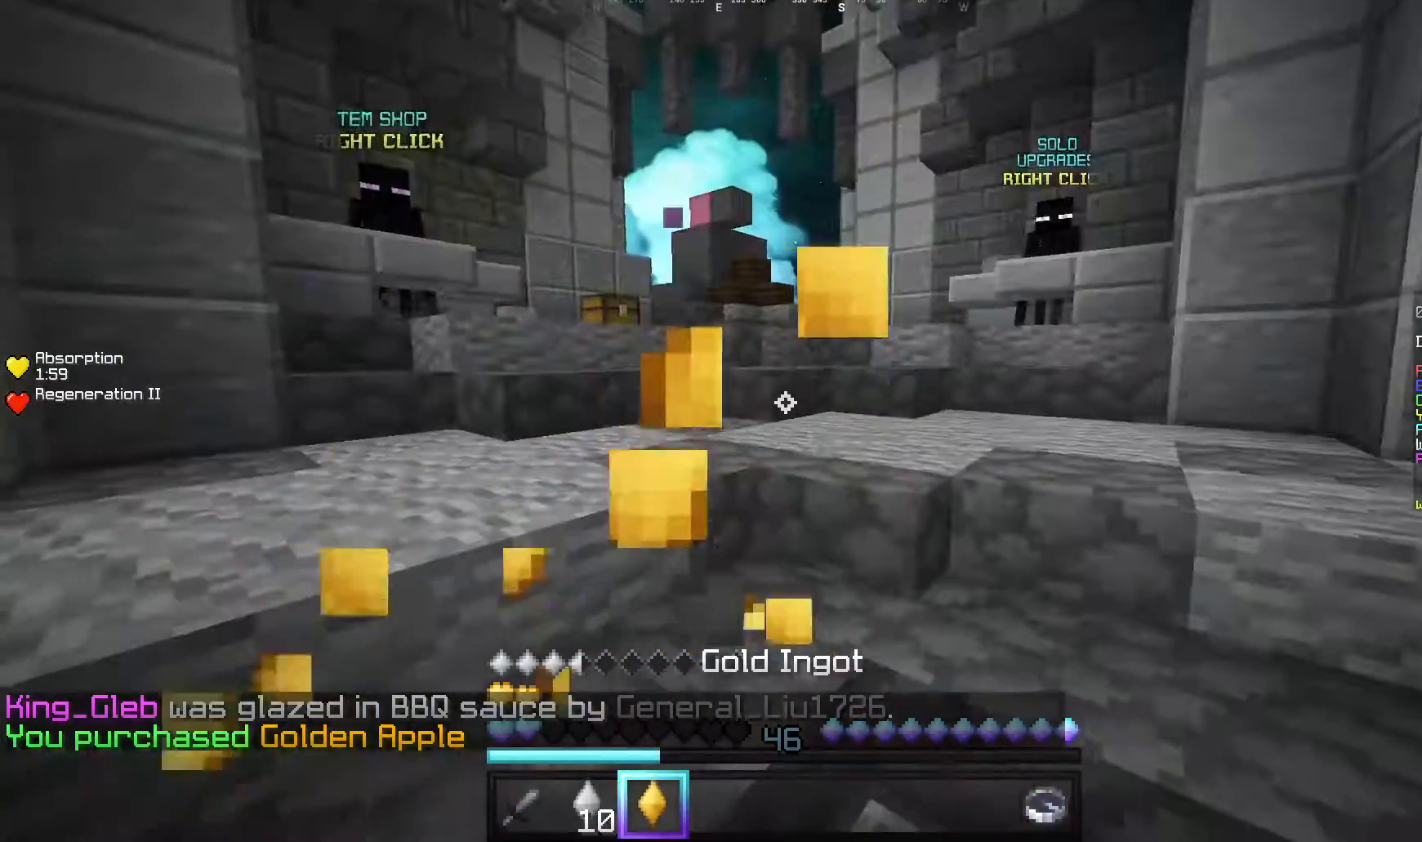
Gameplay with keyboard and mouse; each line is a JSON object with the keys and mouse buttons held at the frame after it. "events" lists presses ("down") and releases ("up") of "a", "d", "s", "w", "mouse_left" and "mouse_right" between this image and that frame as [ms after this image, input, new state], when the widget could be followed in between. "mouse_left", "mouse_right" = the "left", "right" buttons of the "mouse" list. No other keys are recorded. Fast repeated clicks can show as one long hold. Mouse movement is not recorded.
{"keys": ["w"], "mouse": [], "events": [[220, "d", "up"]]}
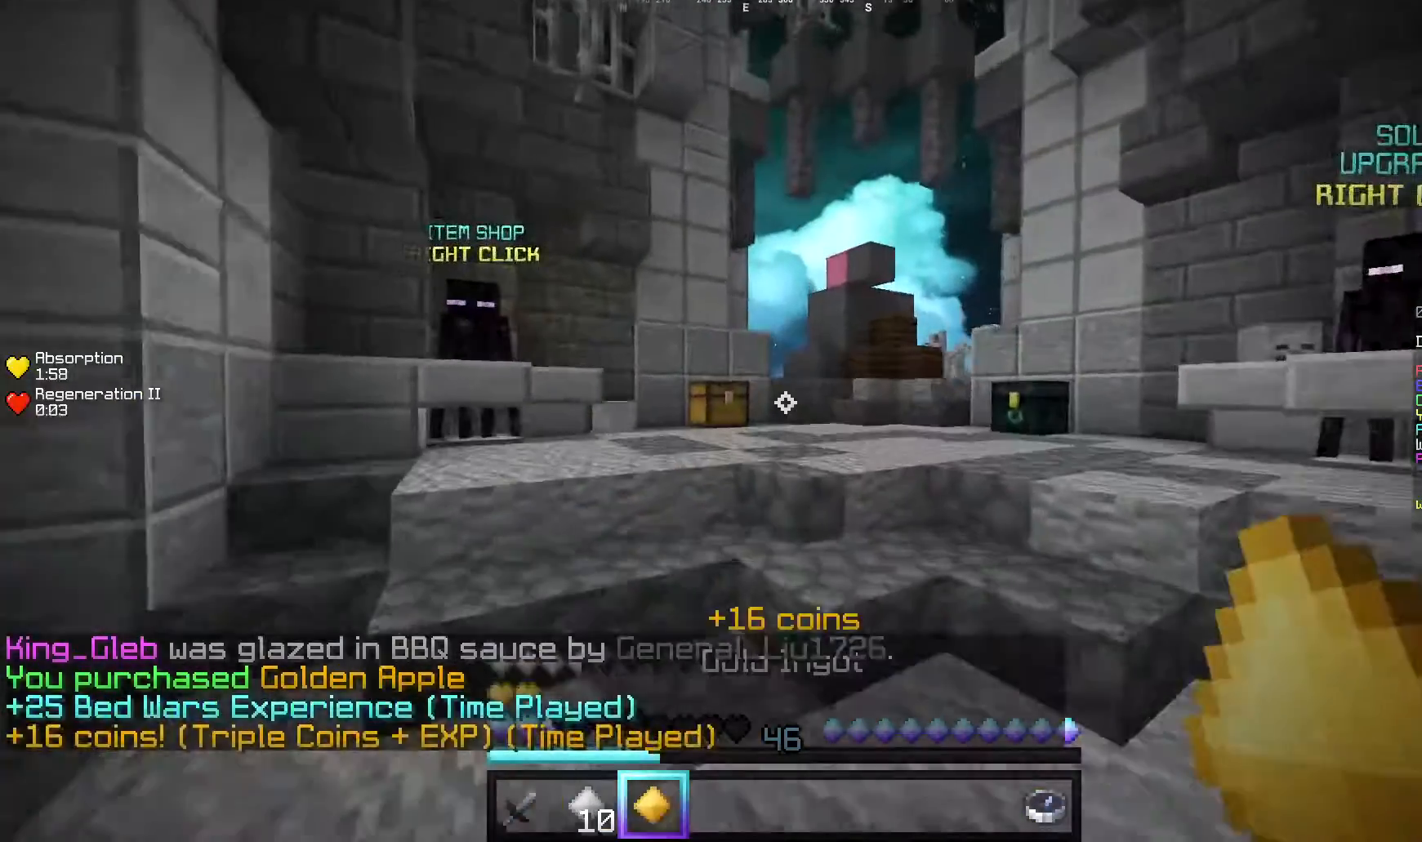
{"keys": ["w"], "mouse": [], "events": []}
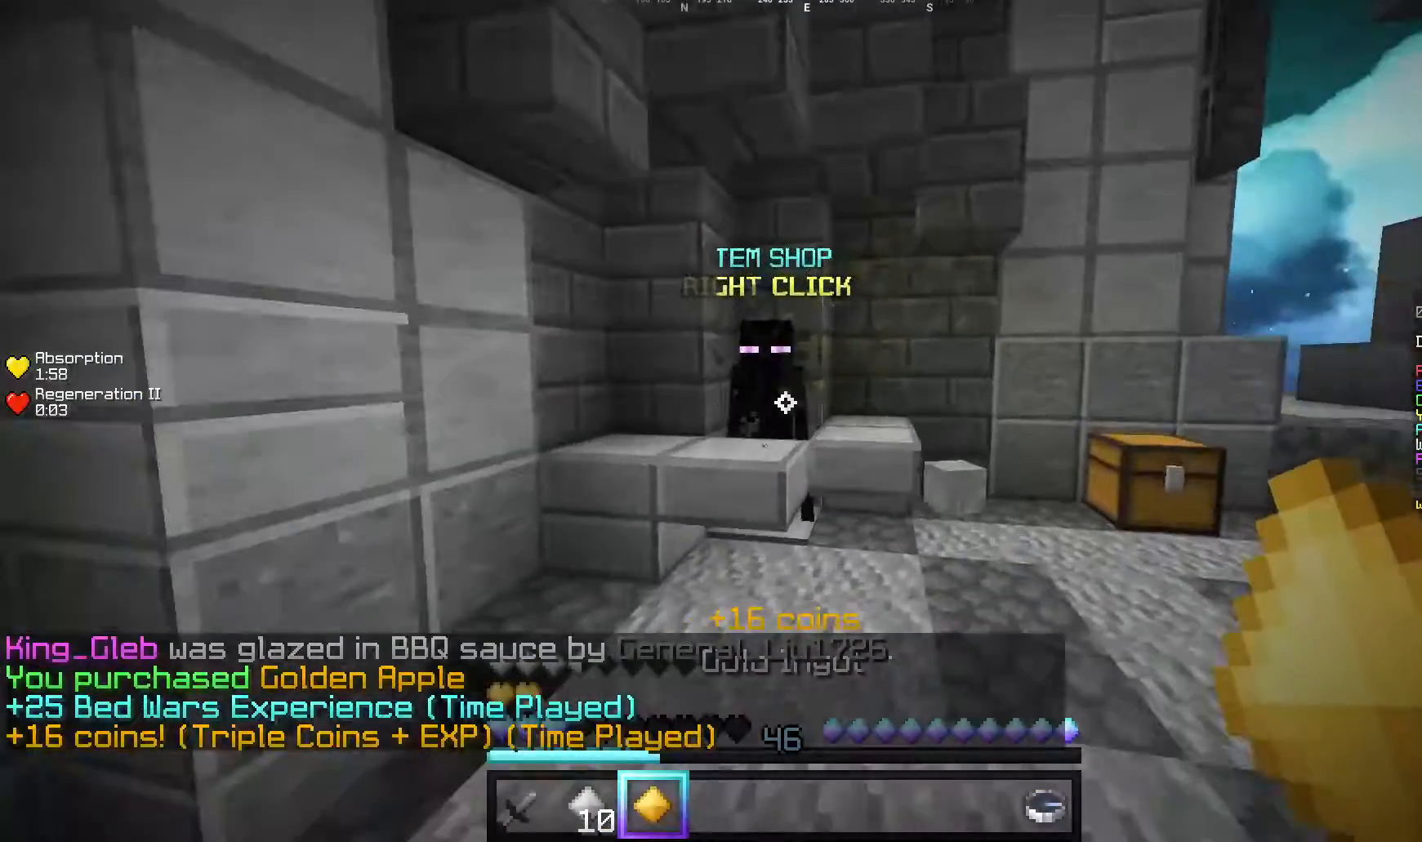
{"keys": [], "mouse": ["right"], "events": [[380, "mouse_right", "down"], [400, "w", "up"]]}
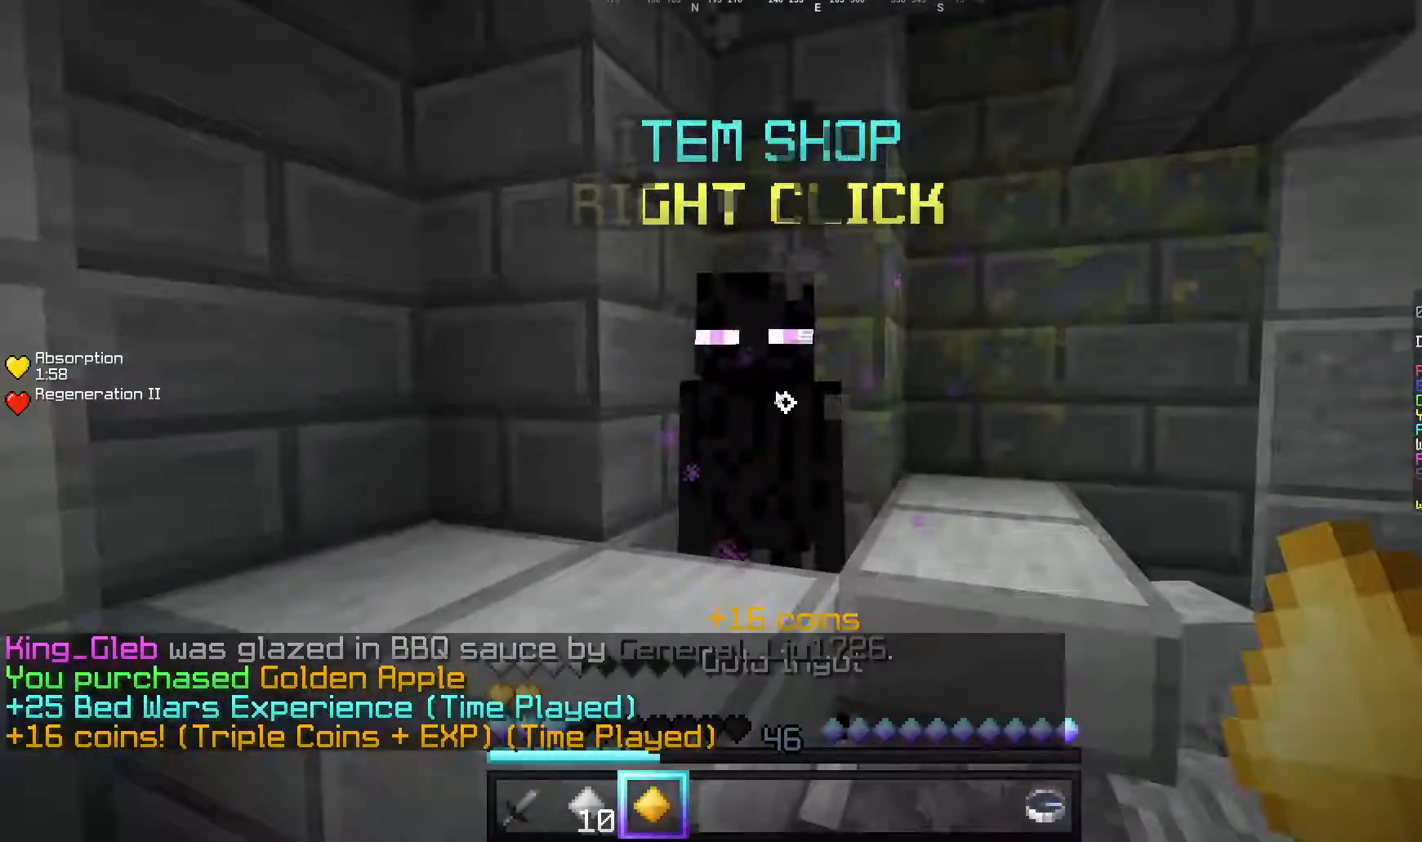
{"keys": [], "mouse": [], "events": [[60, "mouse_right", "up"]]}
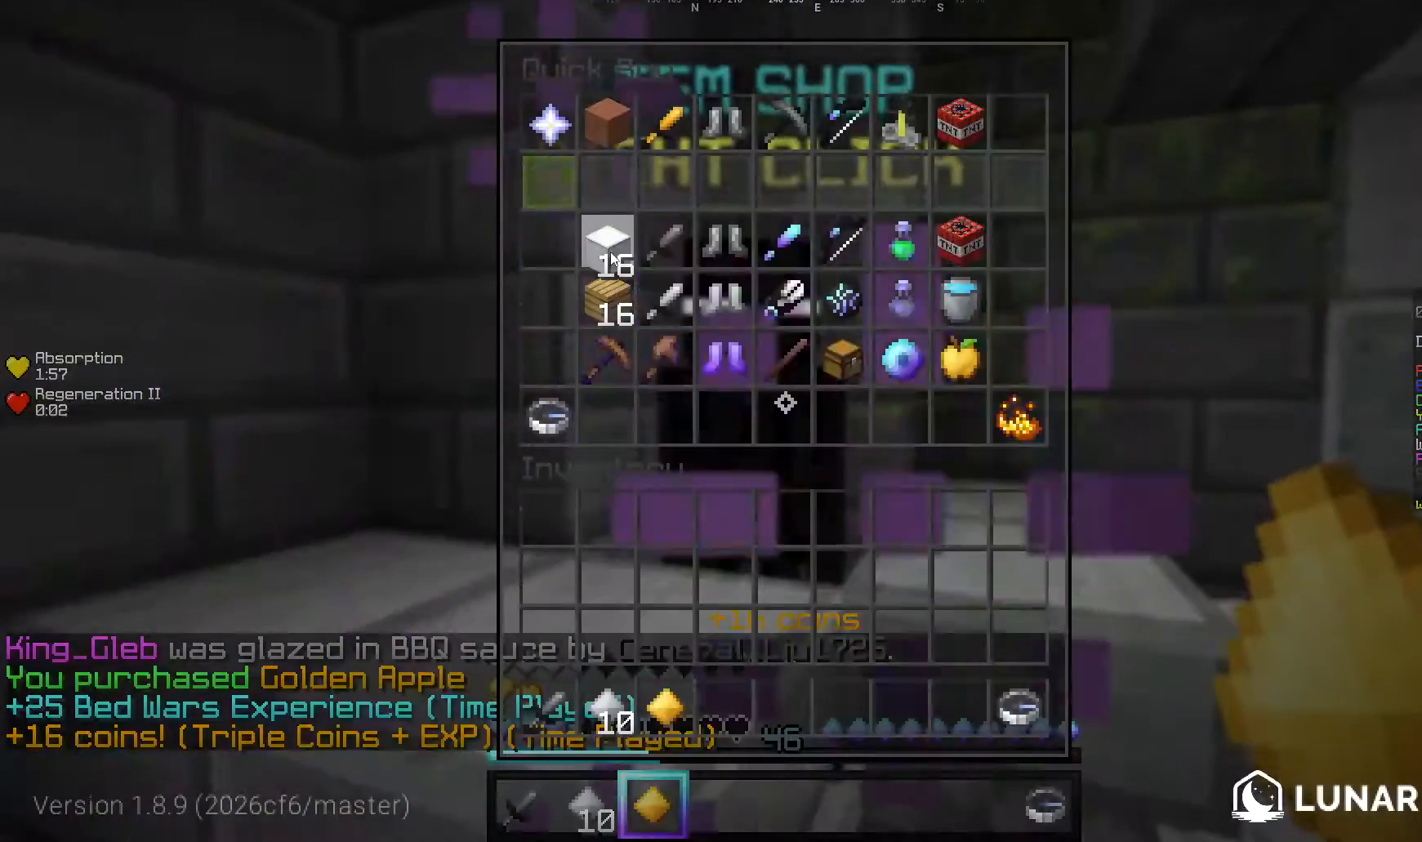
{"keys": [], "mouse": [], "events": [[240, "mouse_left", "down"], [280, "mouse_left", "up"]]}
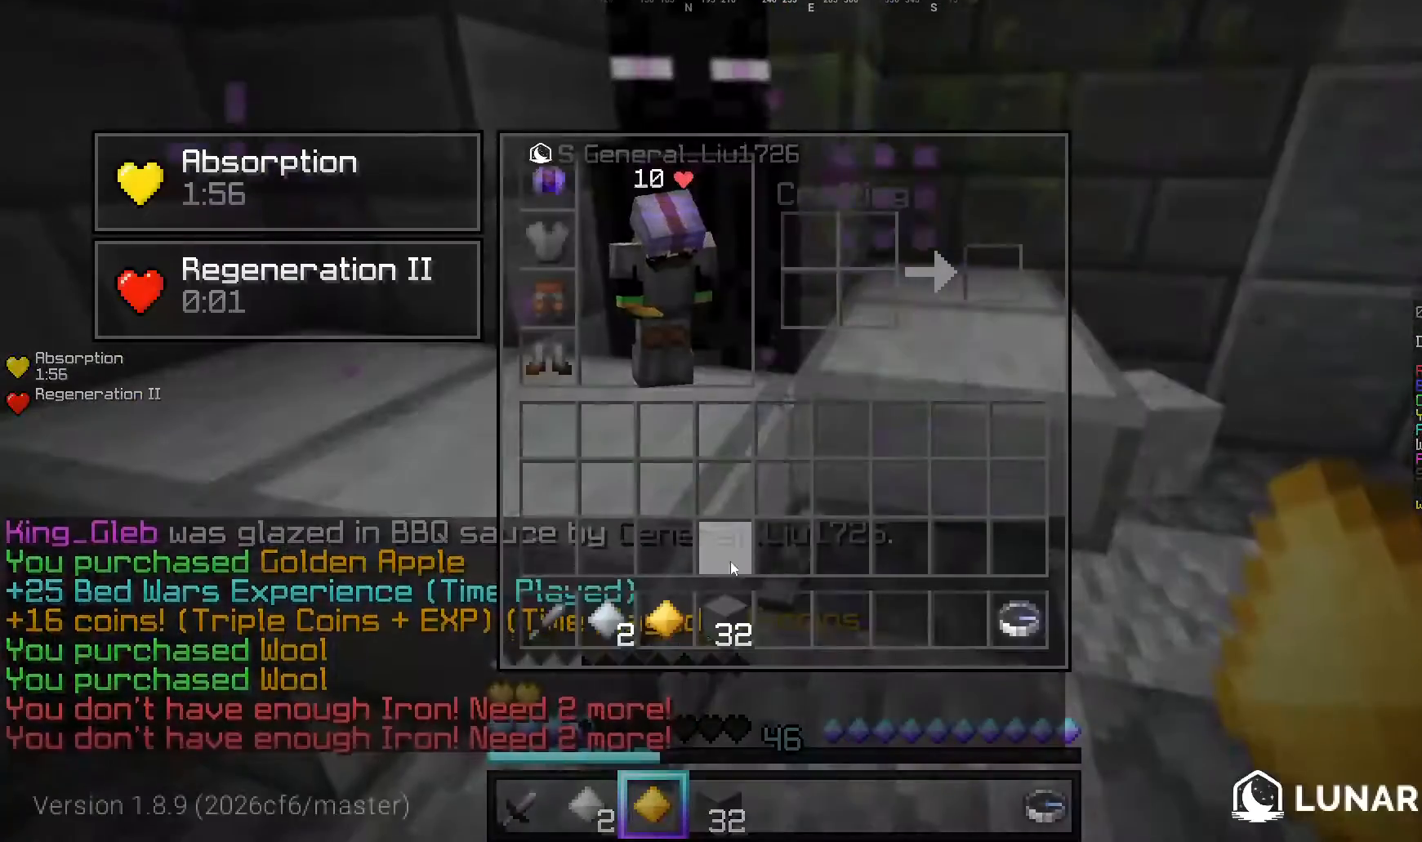
{"keys": [], "mouse": [], "events": []}
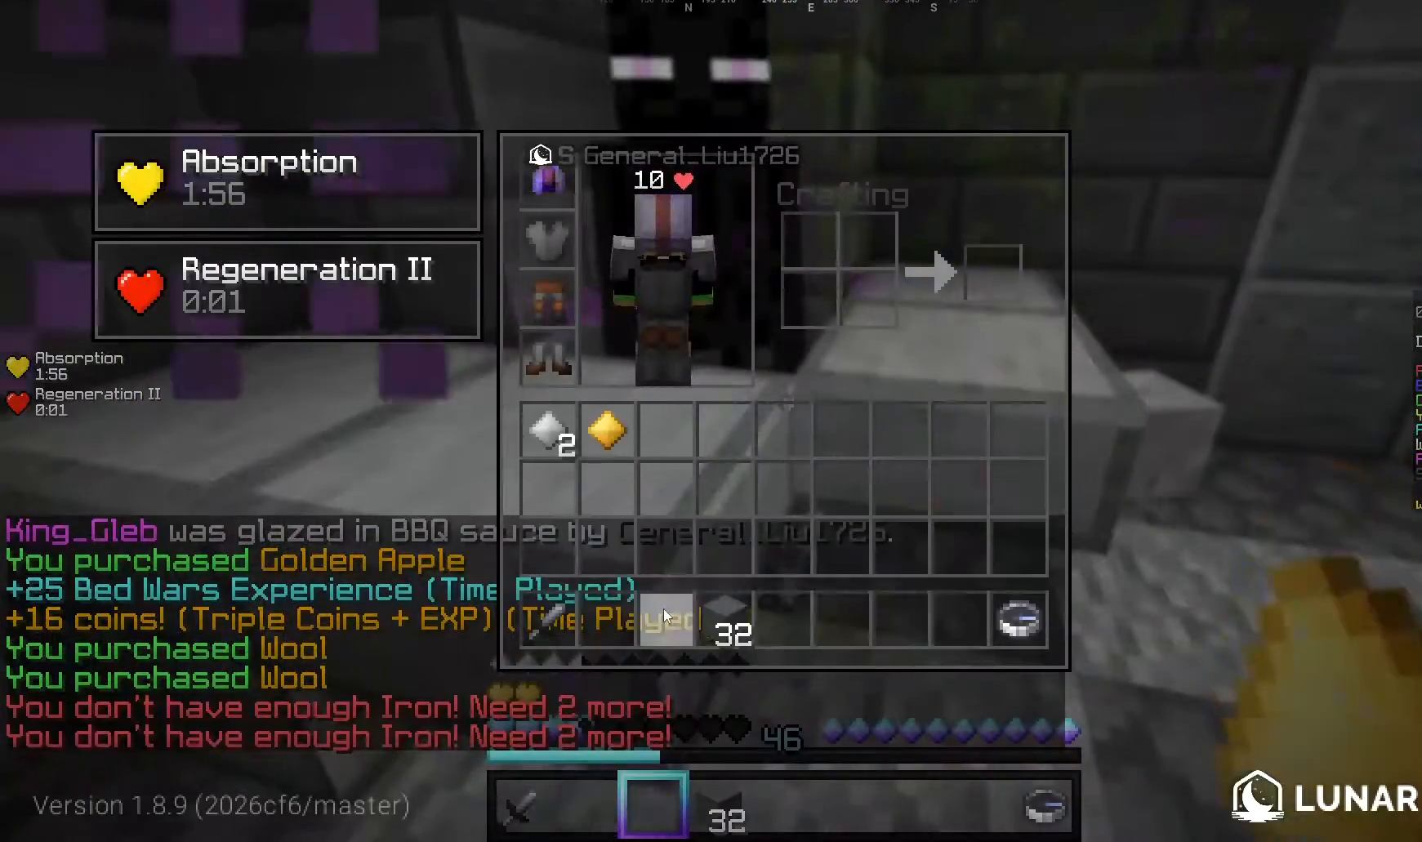
{"keys": [], "mouse": [], "events": []}
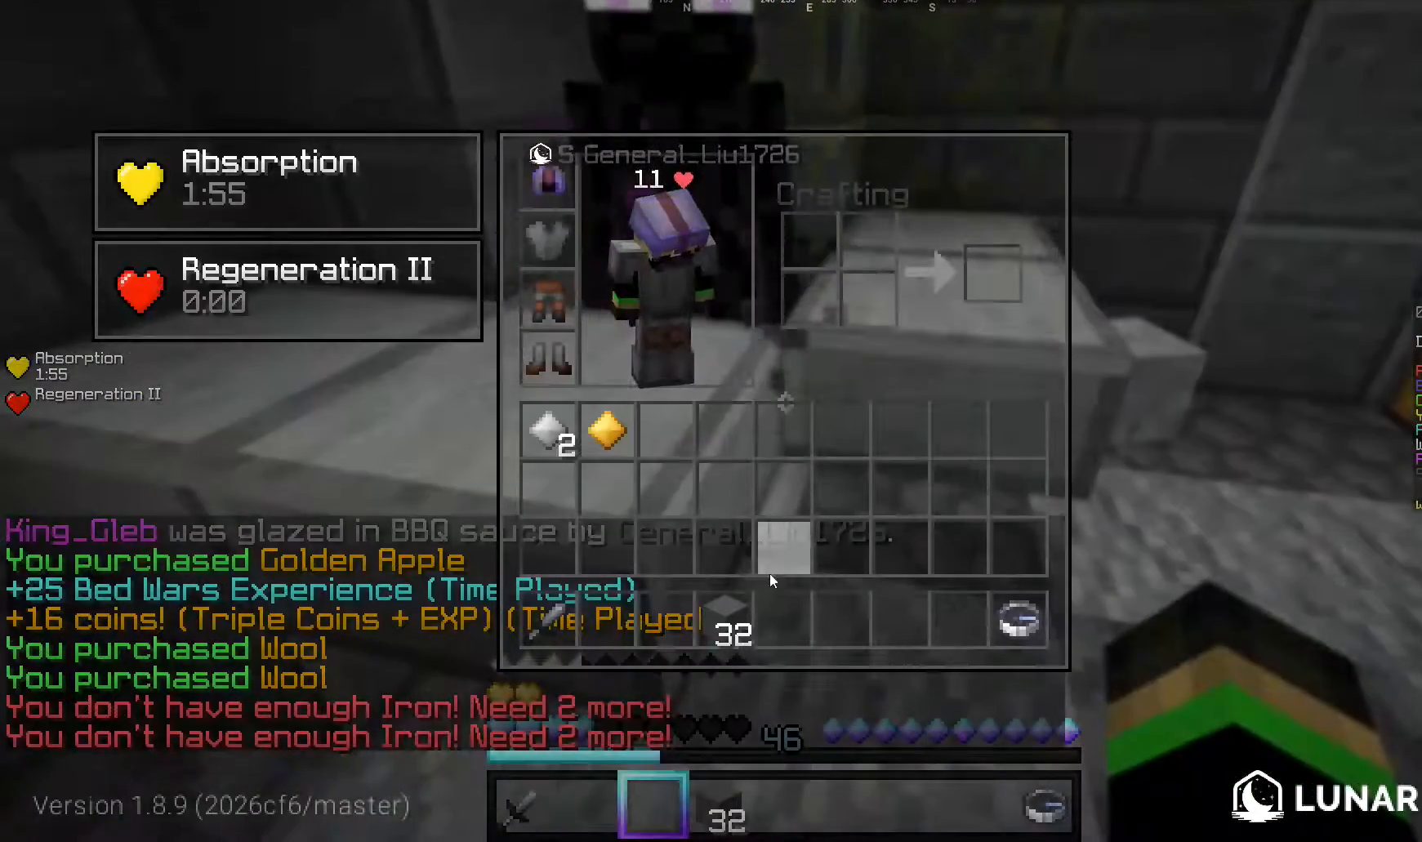
{"keys": [], "mouse": [], "events": []}
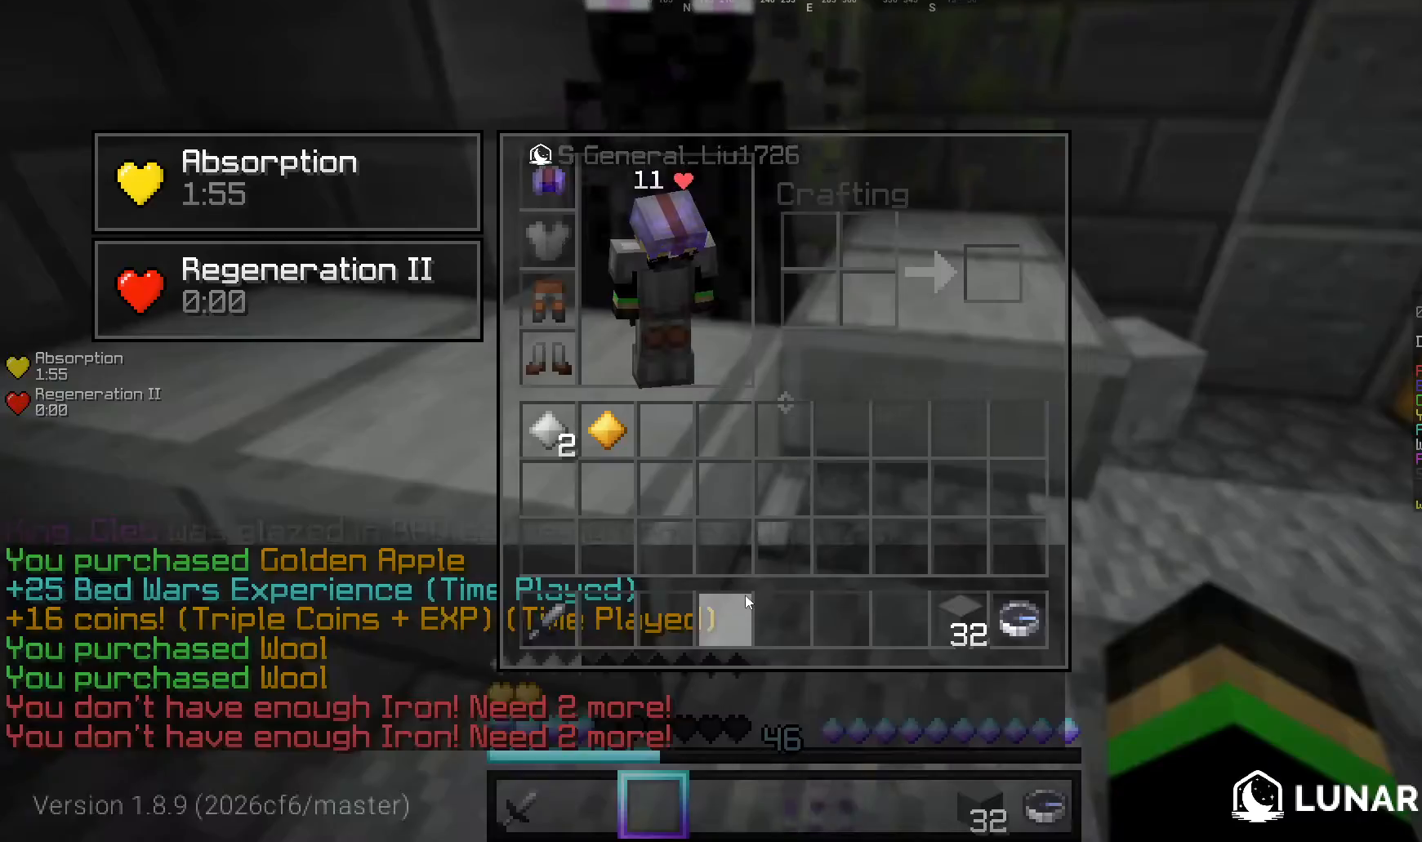
{"keys": ["w"], "mouse": [], "events": [[340, "w", "down"]]}
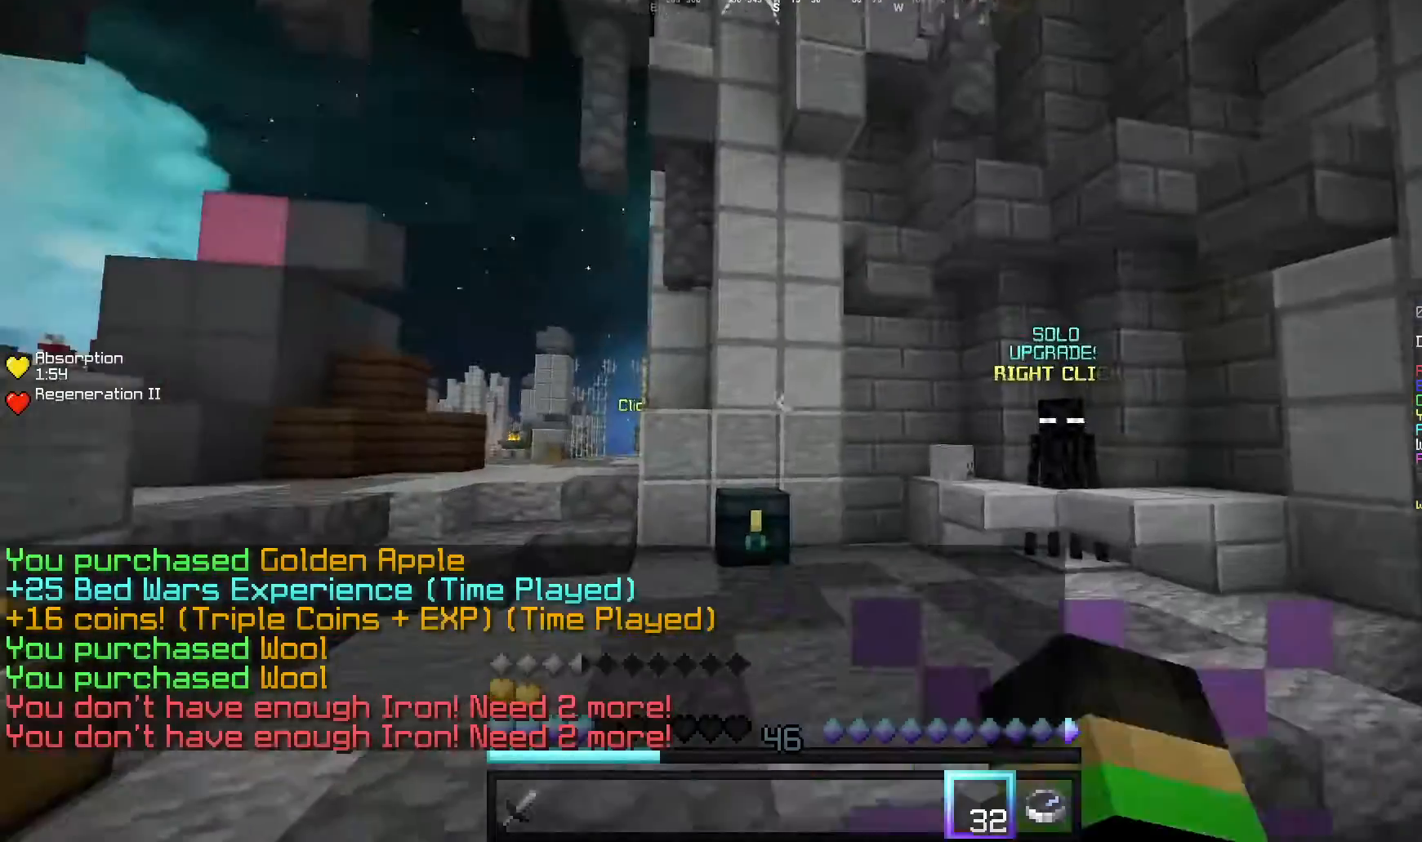
{"keys": ["w"], "mouse": ["left"], "events": [[40, "mouse_left", "down"], [360, "mouse_left", "up"], [420, "mouse_left", "down"]]}
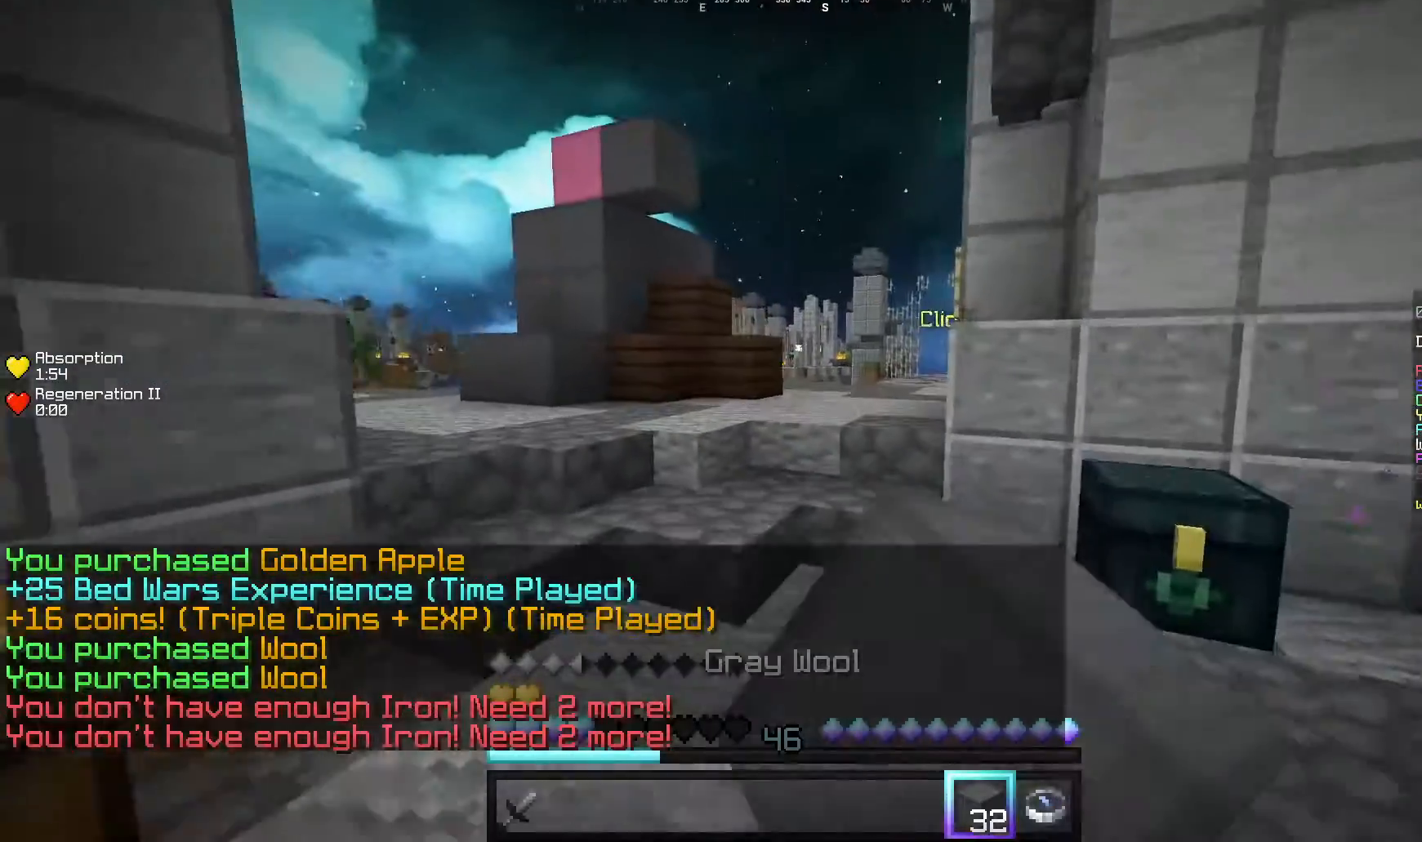
{"keys": ["a", "w"], "mouse": ["left"], "events": [[60, "mouse_left", "up"], [300, "mouse_left", "down"], [420, "mouse_left", "up"], [460, "a", "down"], [480, "mouse_left", "down"]]}
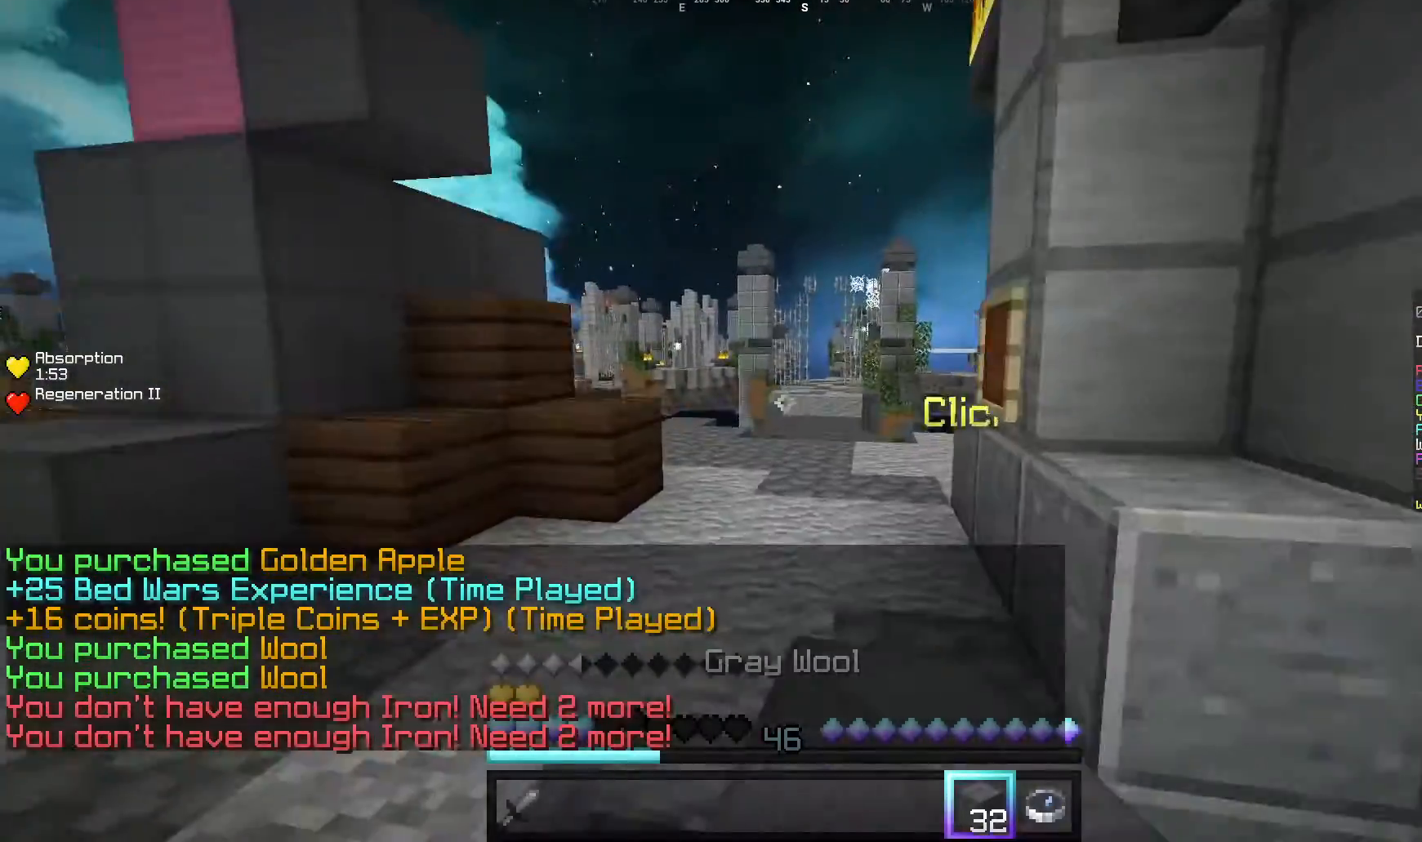
{"keys": ["a", "w"], "mouse": [], "events": [[120, "mouse_left", "up"], [200, "mouse_left", "down"], [220, "a", "up"], [340, "mouse_left", "up"], [440, "a", "down"]]}
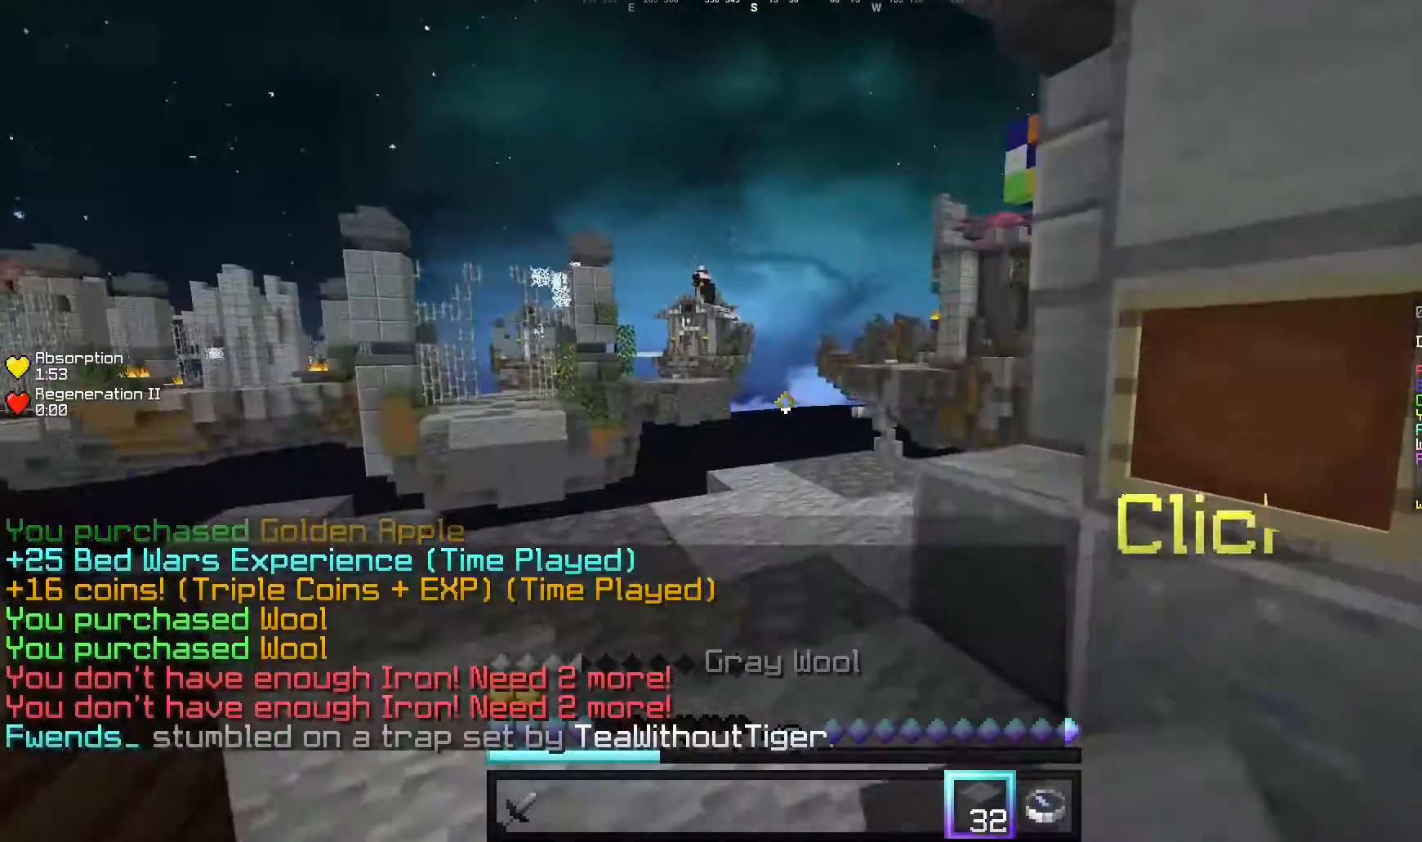
{"keys": ["w"], "mouse": ["left"], "events": [[120, "a", "up"], [240, "mouse_left", "down"]]}
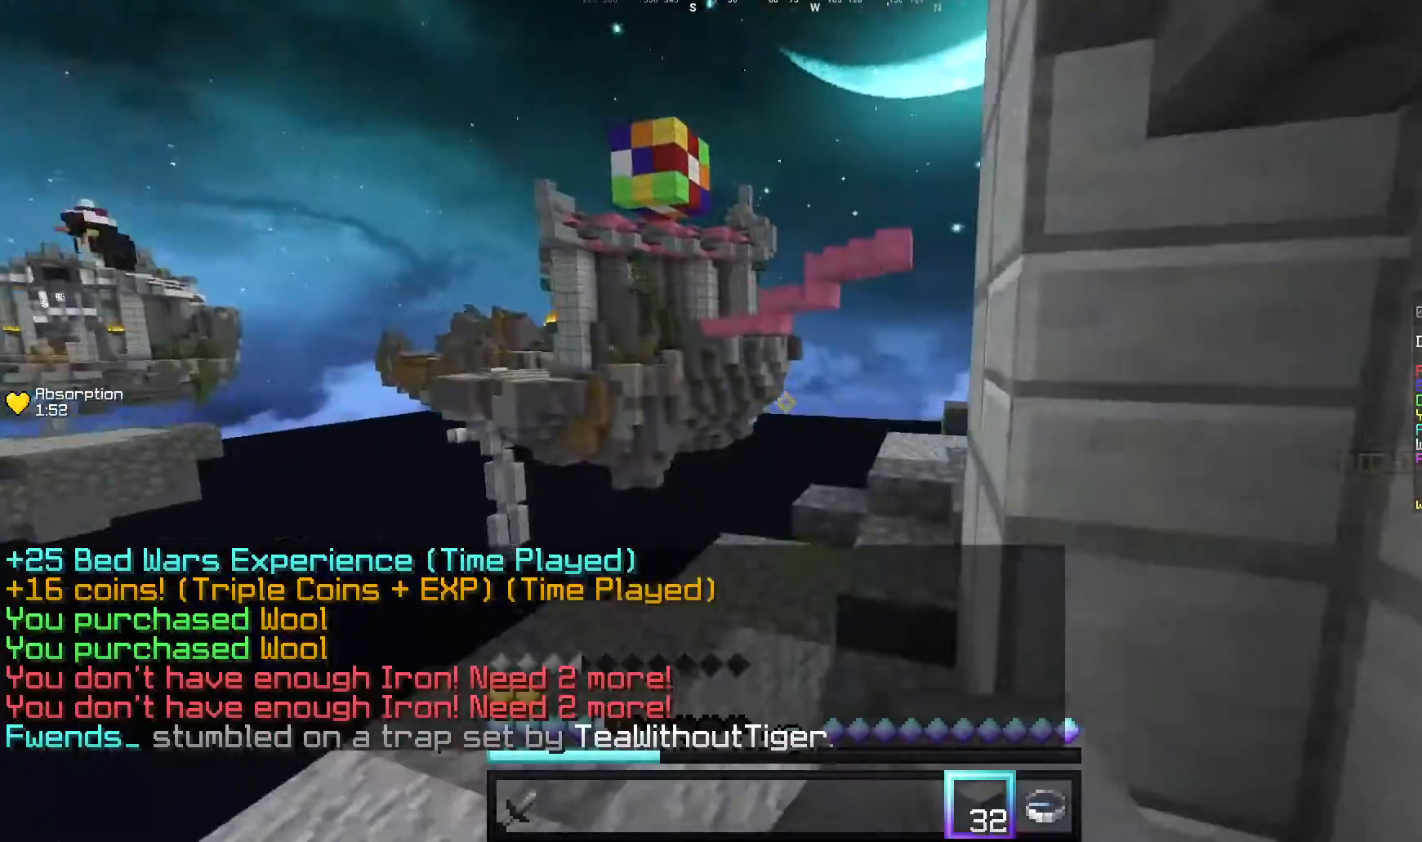
{"keys": ["w"], "mouse": [], "events": [[80, "mouse_left", "up"], [380, "mouse_left", "down"], [480, "mouse_left", "up"]]}
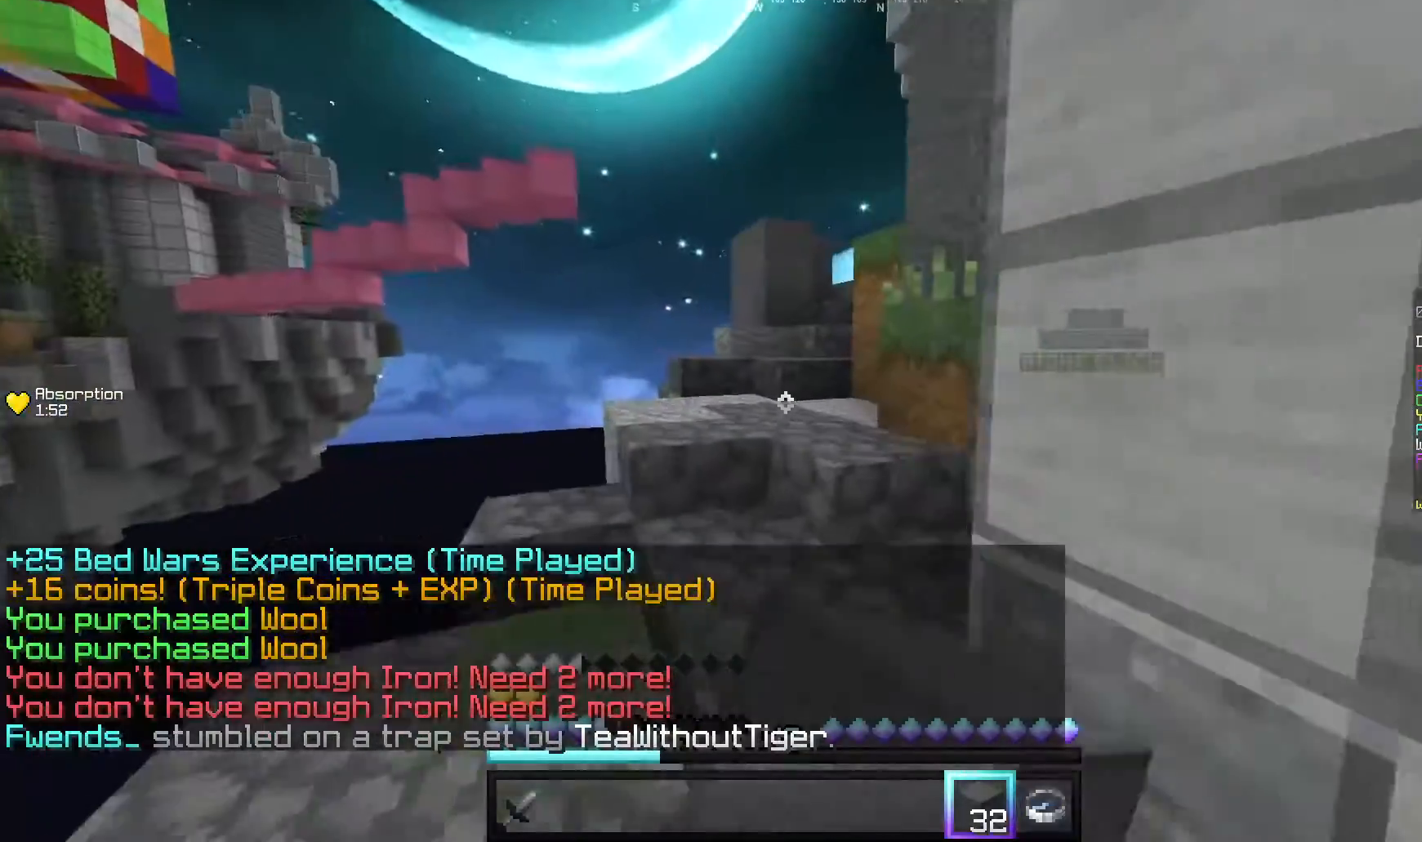
{"keys": ["w"], "mouse": ["left"], "events": [[40, "mouse_left", "down"], [180, "mouse_left", "up"], [480, "mouse_left", "down"]]}
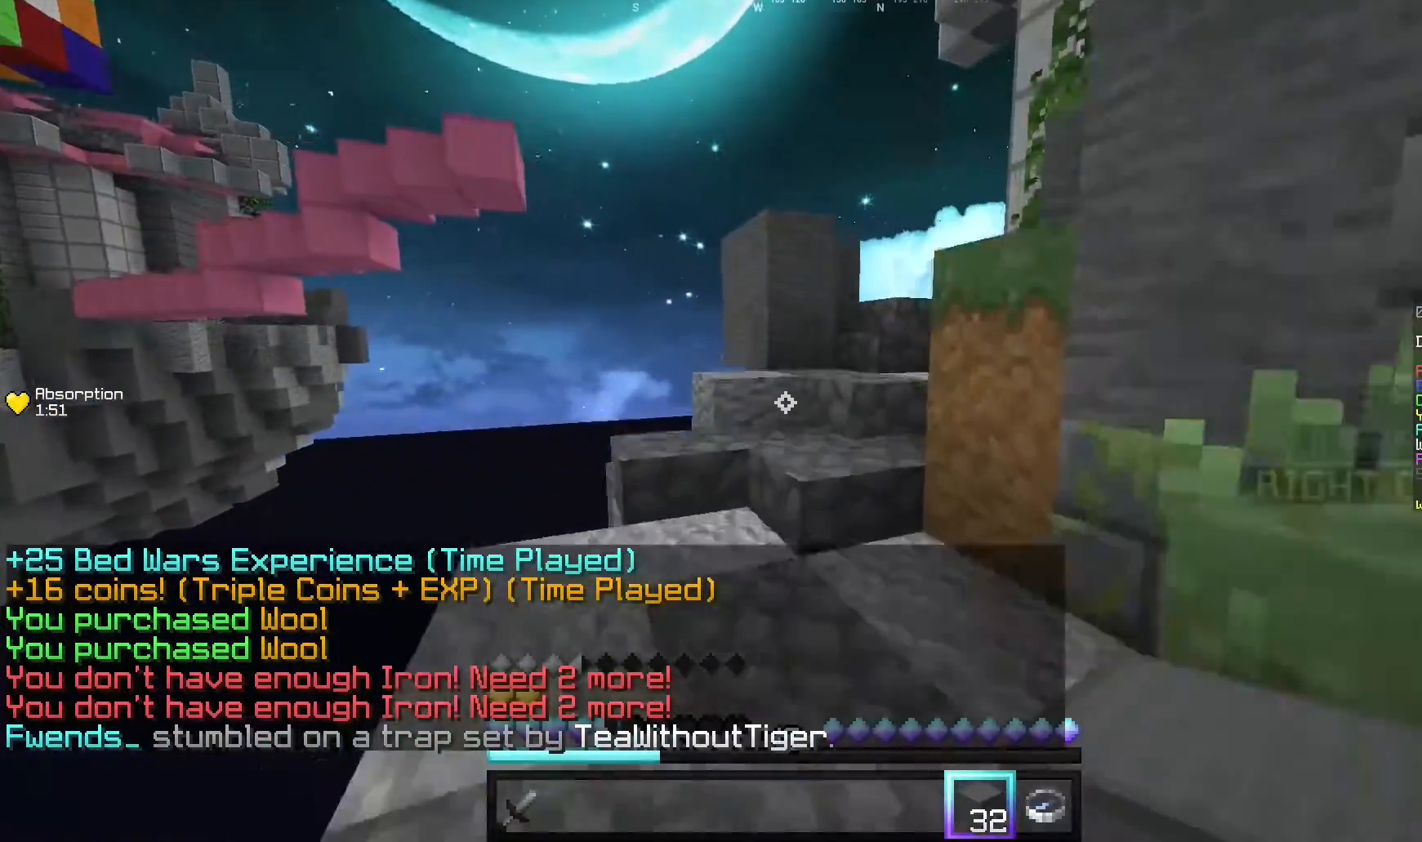
{"keys": ["d", "w"], "mouse": [], "events": [[120, "mouse_left", "up"], [440, "d", "down"]]}
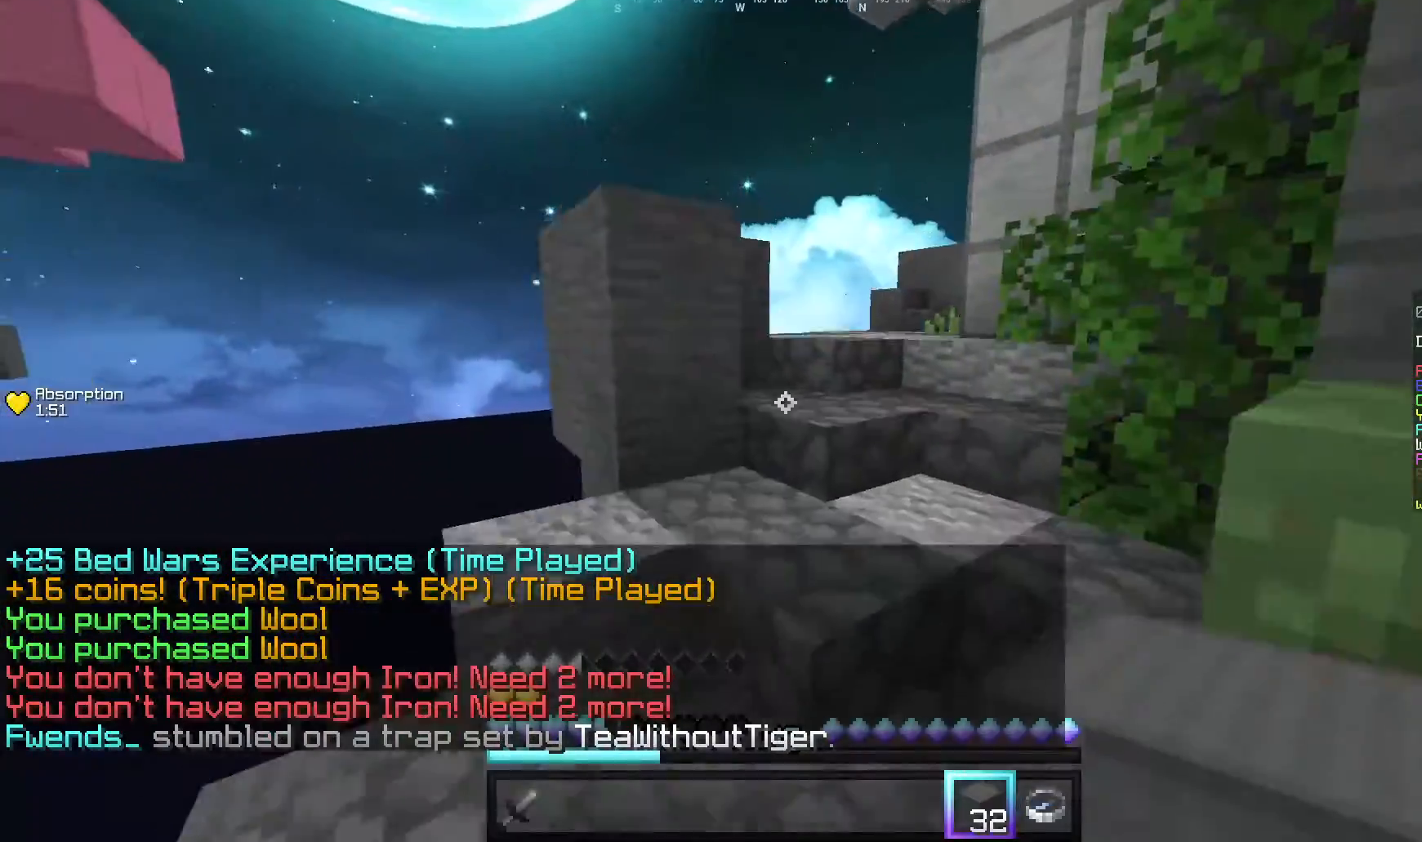
{"keys": ["d", "w"], "mouse": [], "events": [[100, "d", "up"], [260, "d", "down"]]}
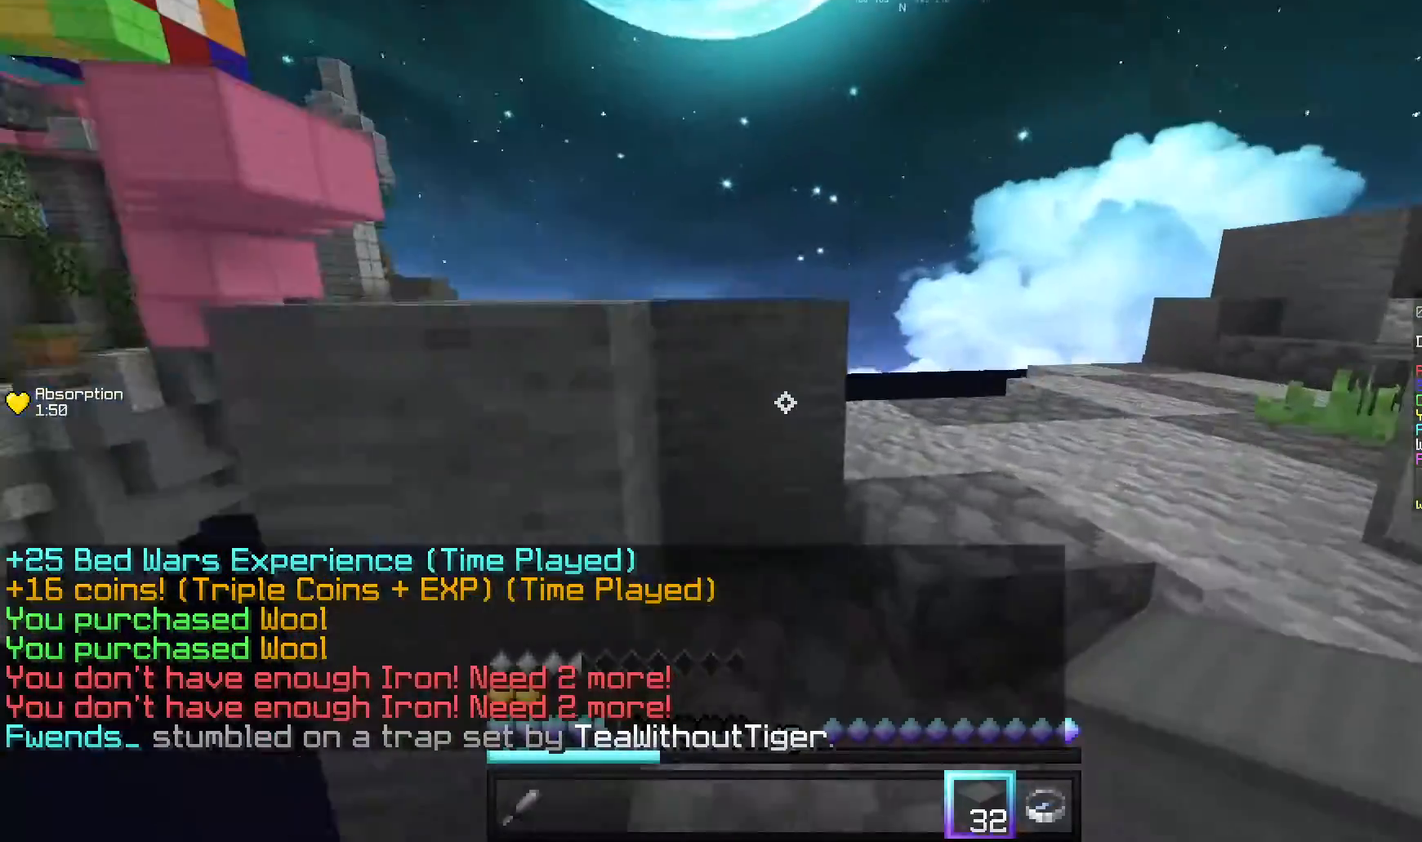
{"keys": ["w"], "mouse": [], "events": [[220, "d", "up"], [380, "w", "up"], [460, "w", "down"]]}
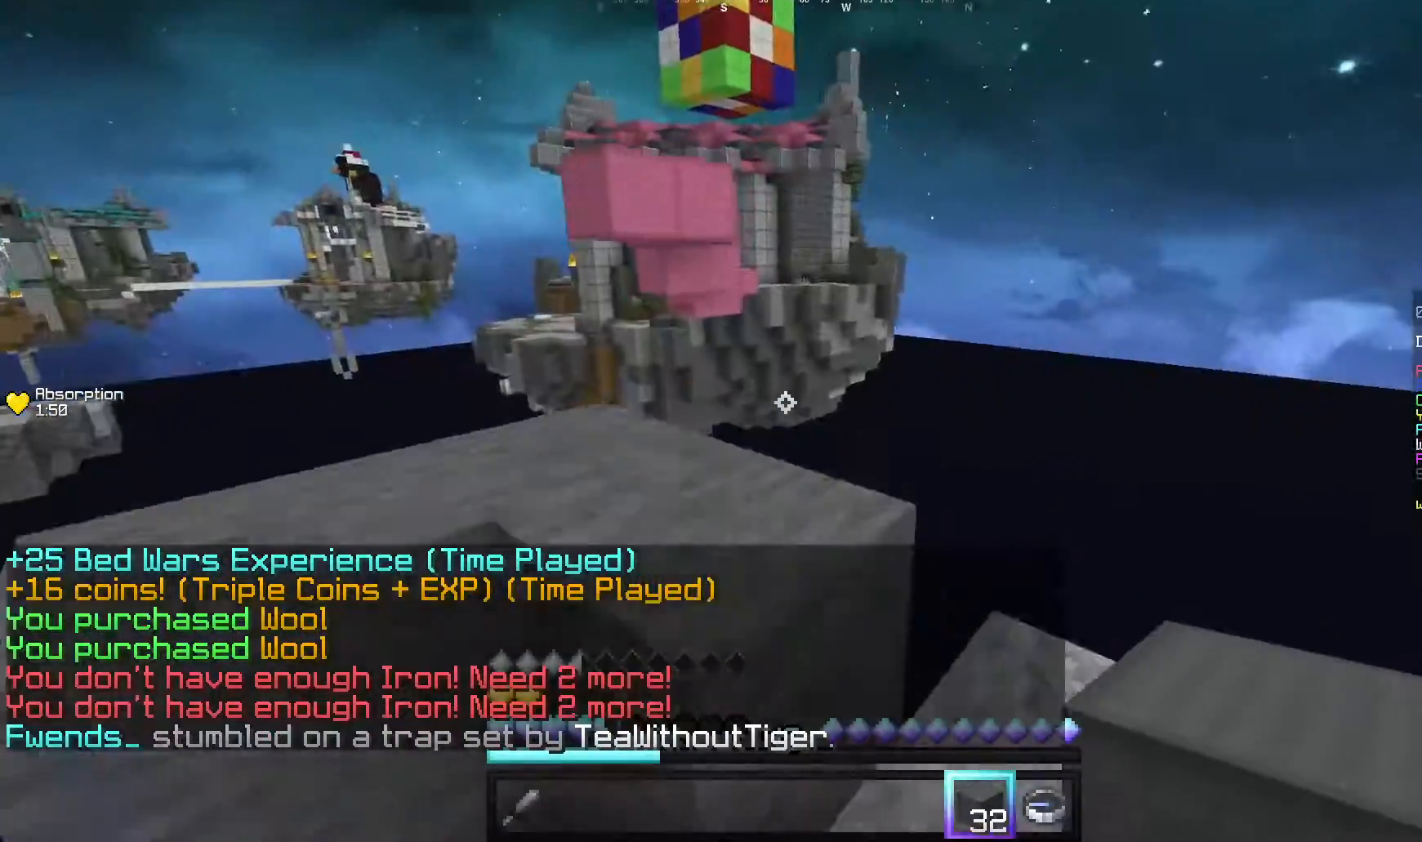
{"keys": ["w"], "mouse": [], "events": [[160, "a", "down"], [480, "a", "up"]]}
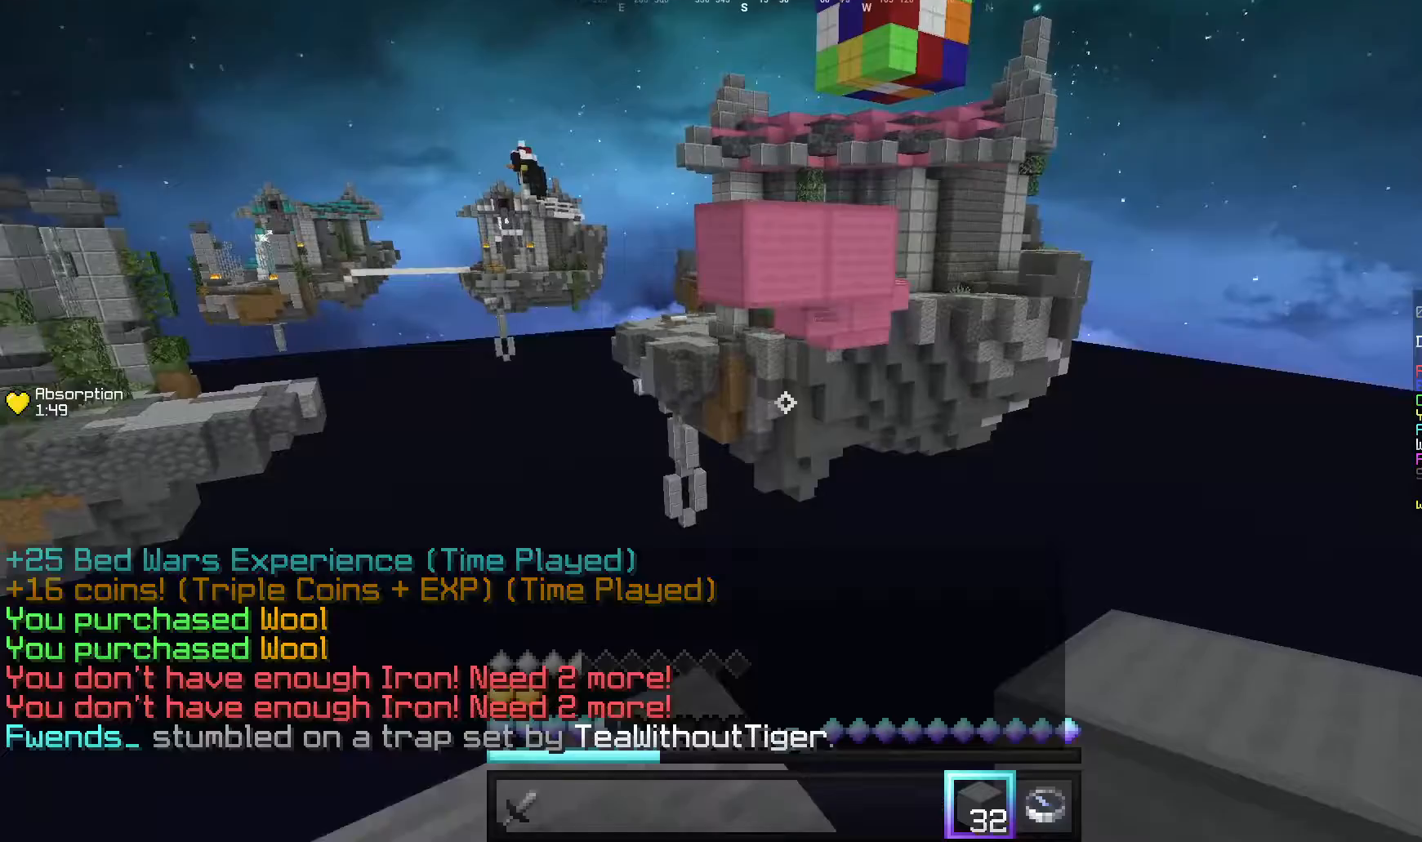
{"keys": [], "mouse": ["right"], "events": [[180, "a", "down"], [280, "a", "up"], [300, "w", "up"], [360, "mouse_right", "down"]]}
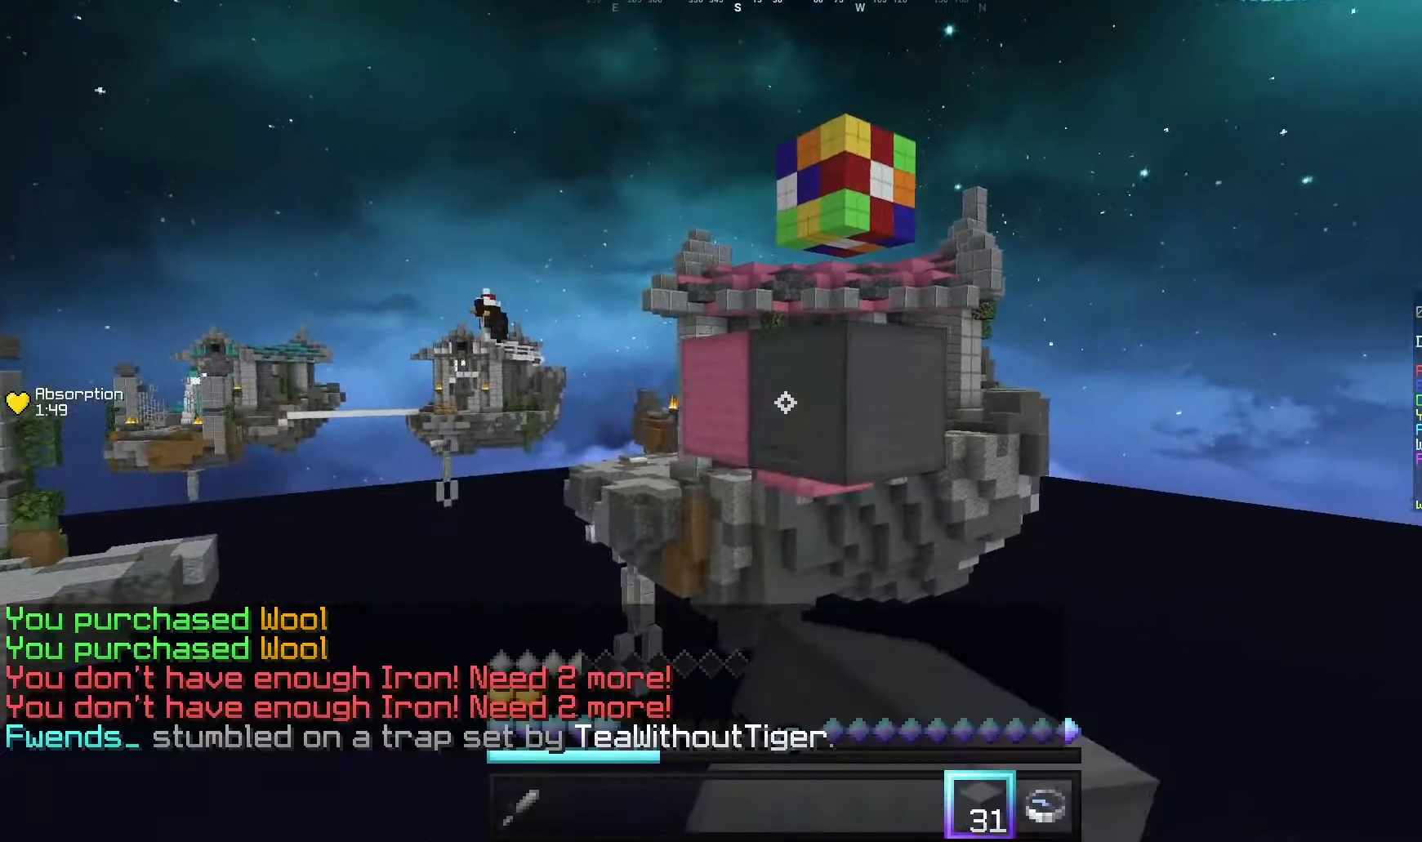
{"keys": [], "mouse": [], "events": [[280, "s", "down"], [320, "mouse_right", "up"], [340, "s", "up"]]}
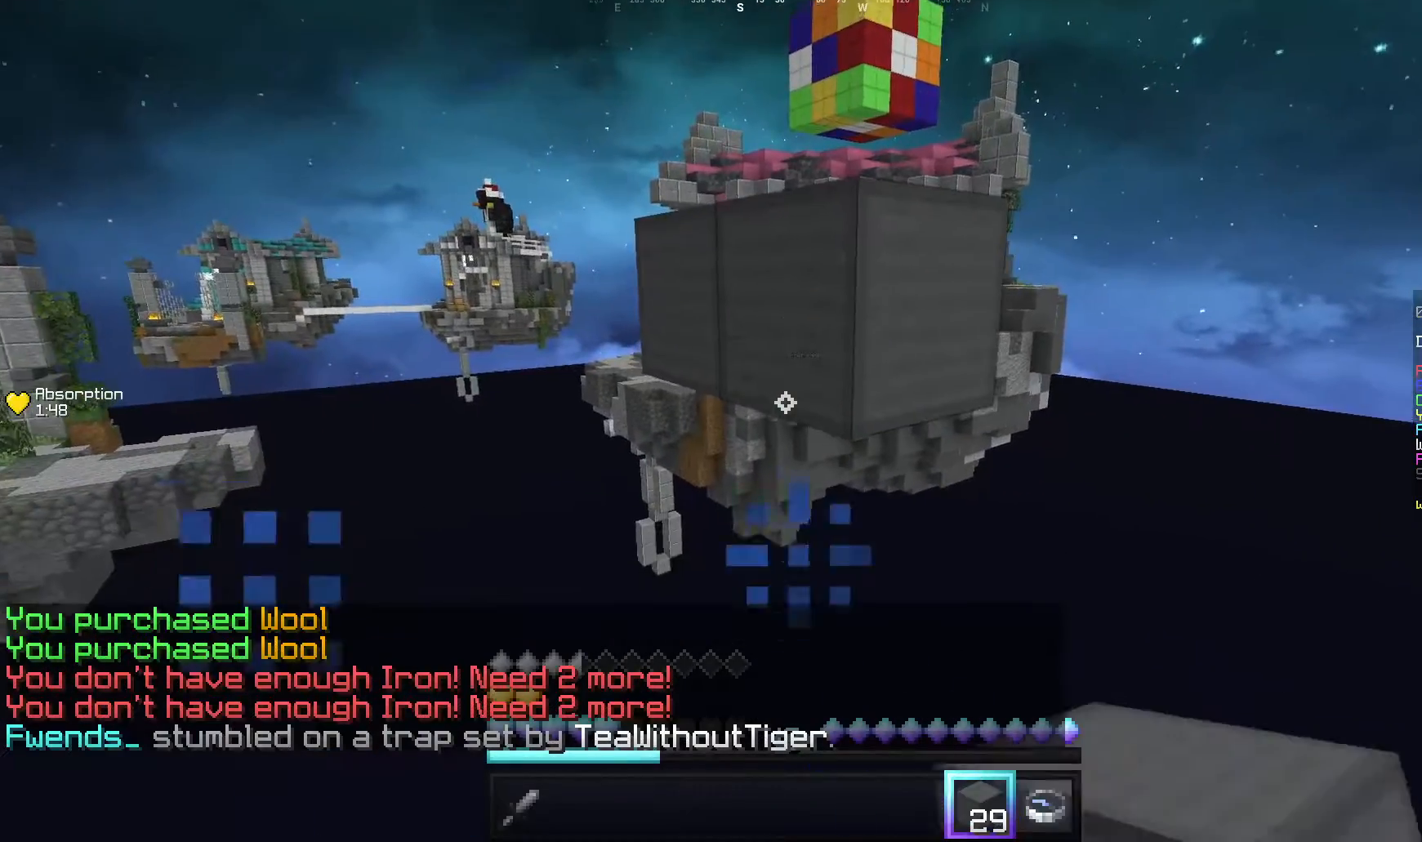
{"keys": ["d", "w"], "mouse": [], "events": [[280, "w", "down"], [400, "d", "down"]]}
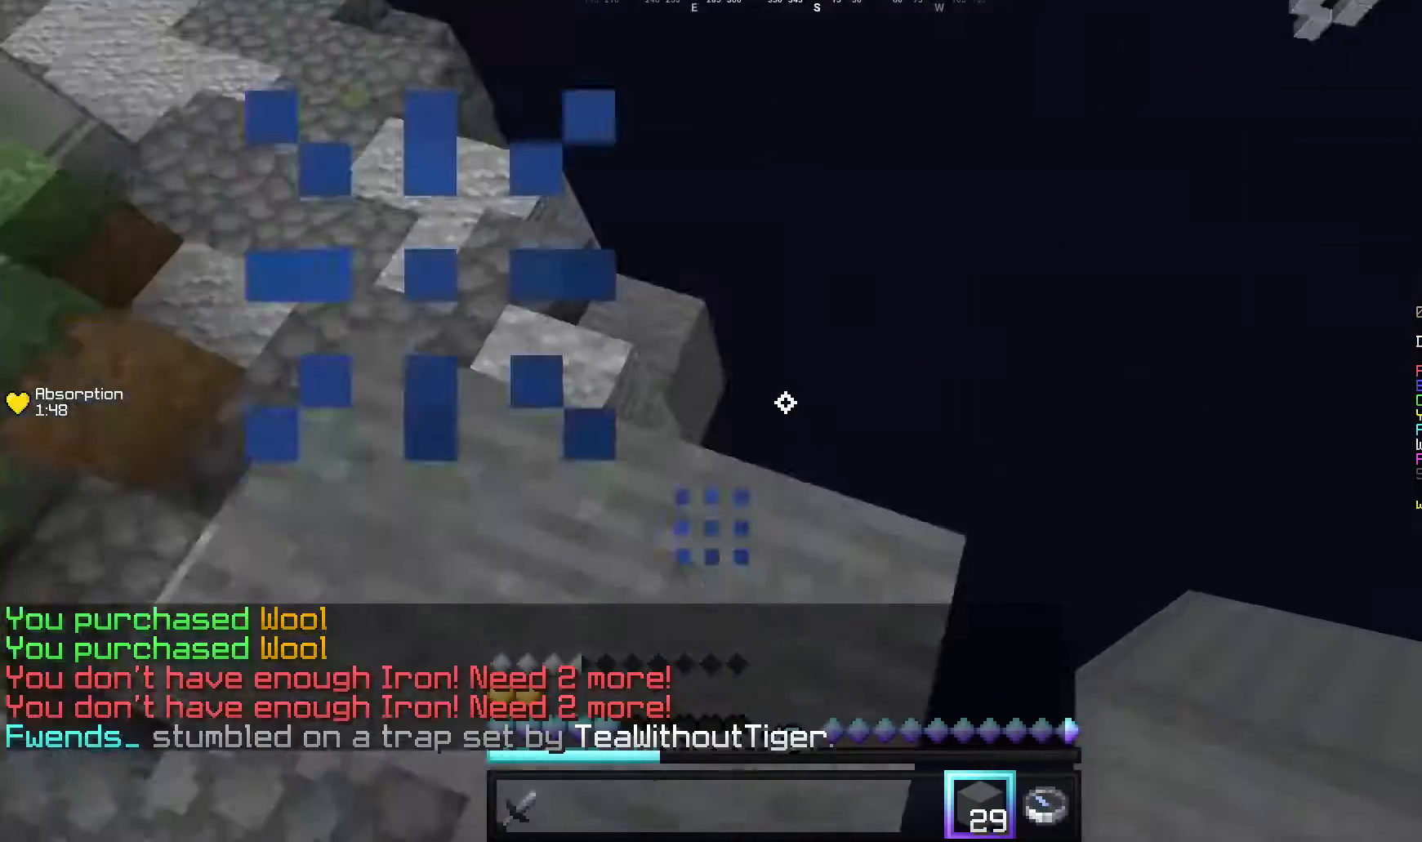
{"keys": ["d", "s"], "mouse": [], "events": [[240, "w", "up"], [300, "s", "down"]]}
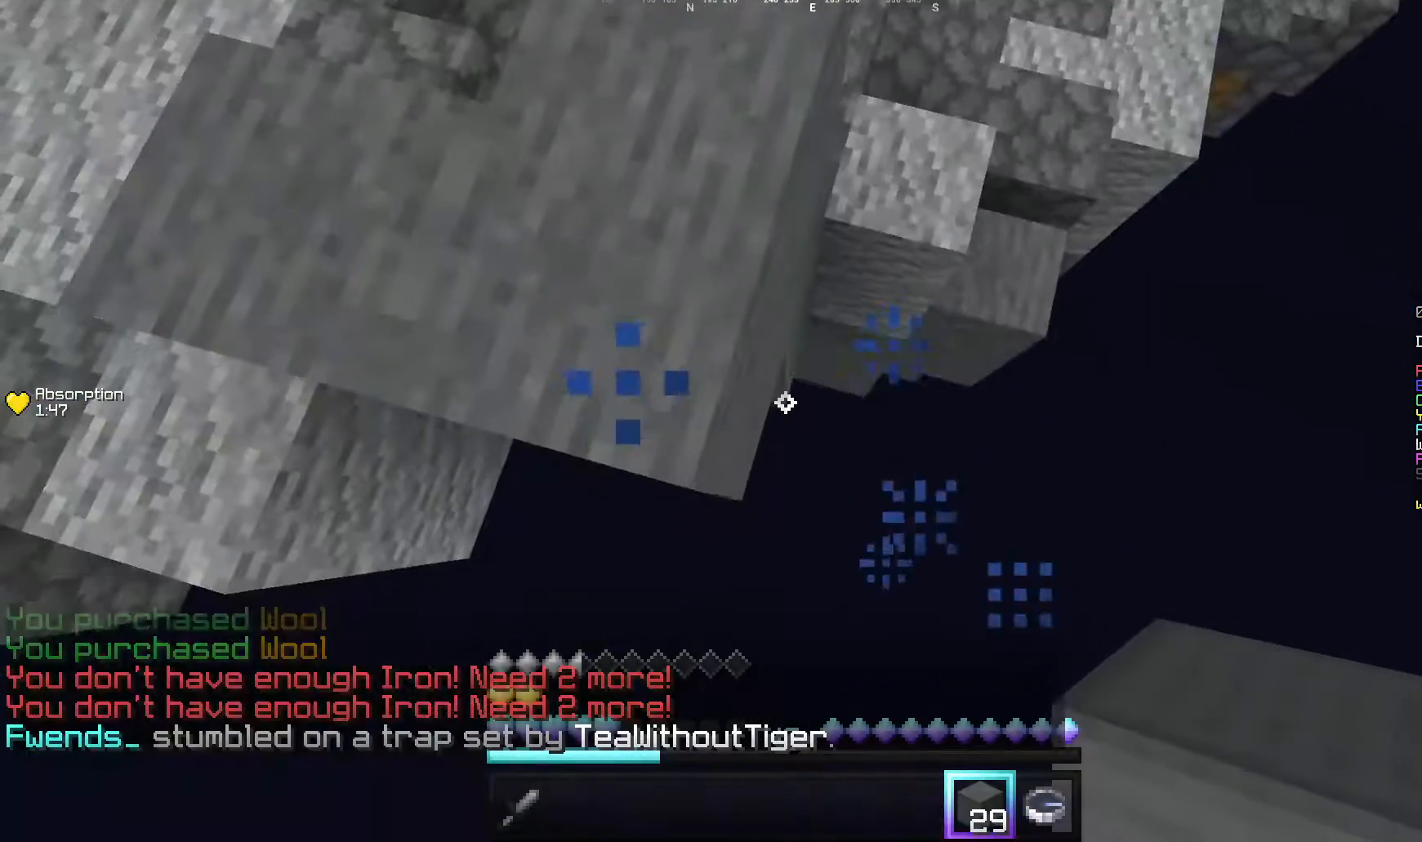
{"keys": [], "mouse": ["right"], "events": [[80, "d", "up"], [80, "s", "up"], [420, "mouse_right", "down"]]}
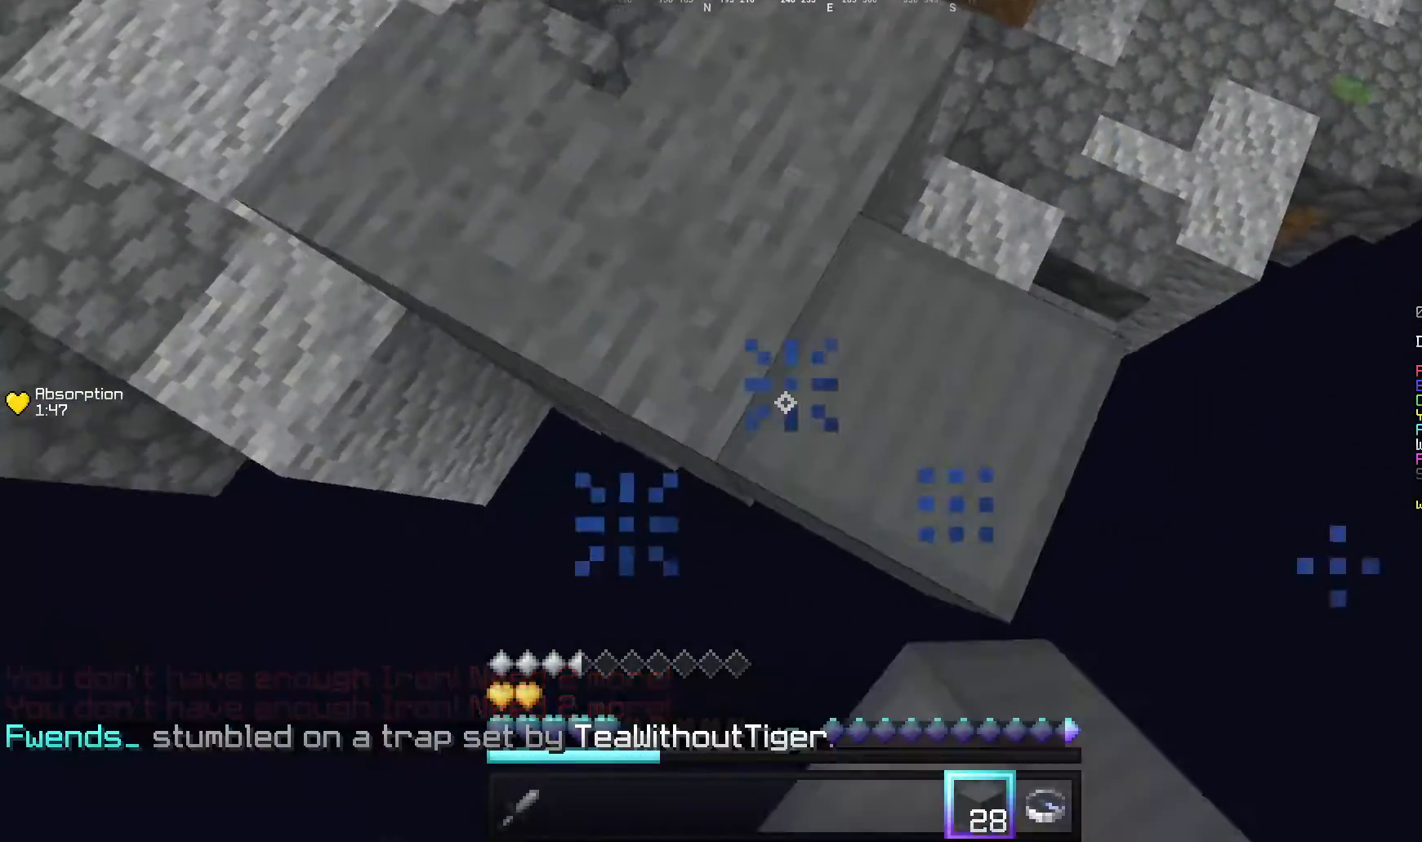
{"keys": ["a", "w"], "mouse": [], "events": [[20, "mouse_right", "up"], [60, "w", "down"], [120, "mouse_right", "down"], [260, "mouse_right", "up"], [320, "a", "down"]]}
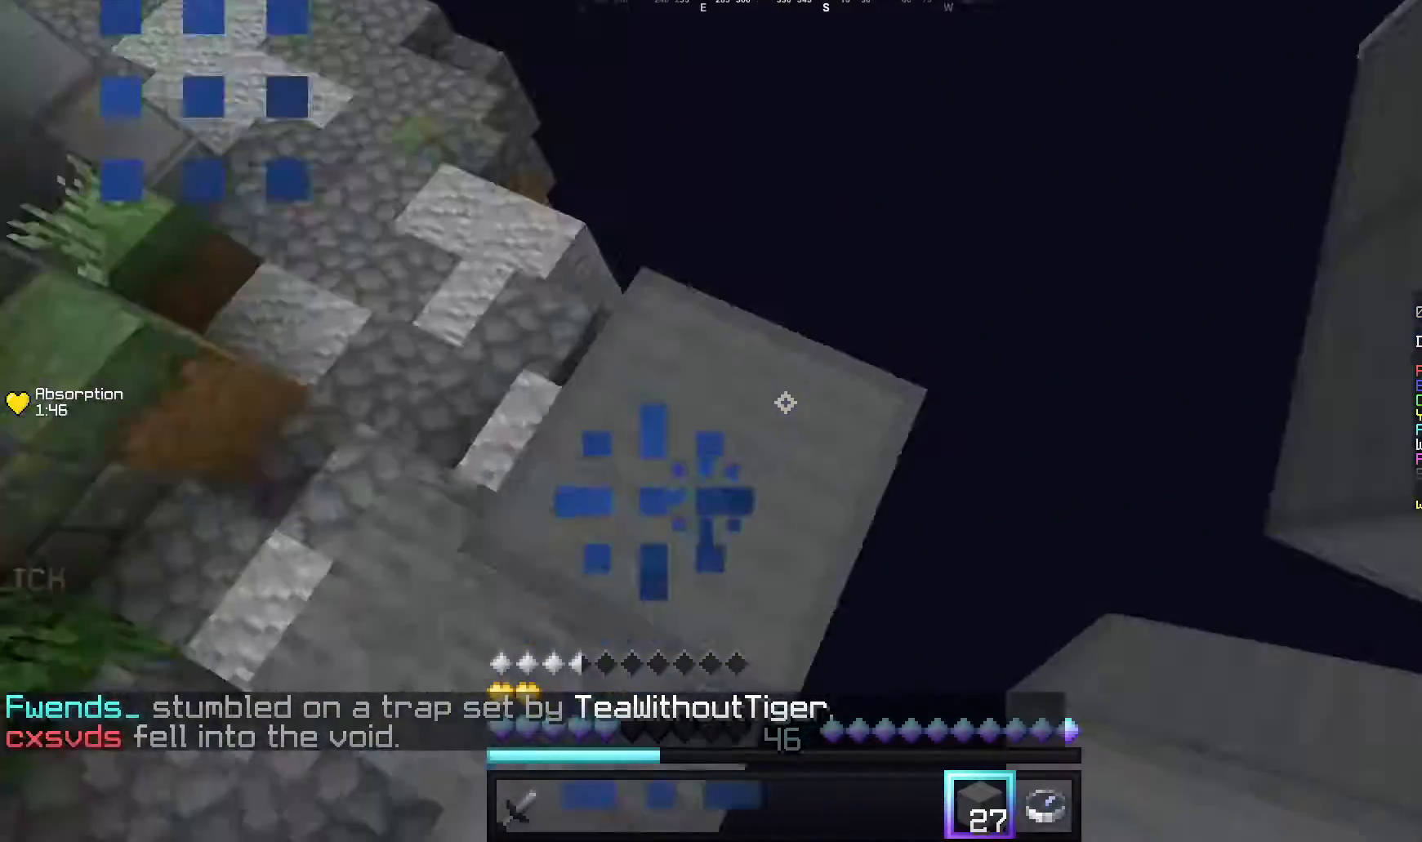
{"keys": [], "mouse": ["right"], "events": [[20, "w", "up"], [100, "s", "down"], [260, "a", "up"], [480, "mouse_right", "down"], [480, "s", "up"]]}
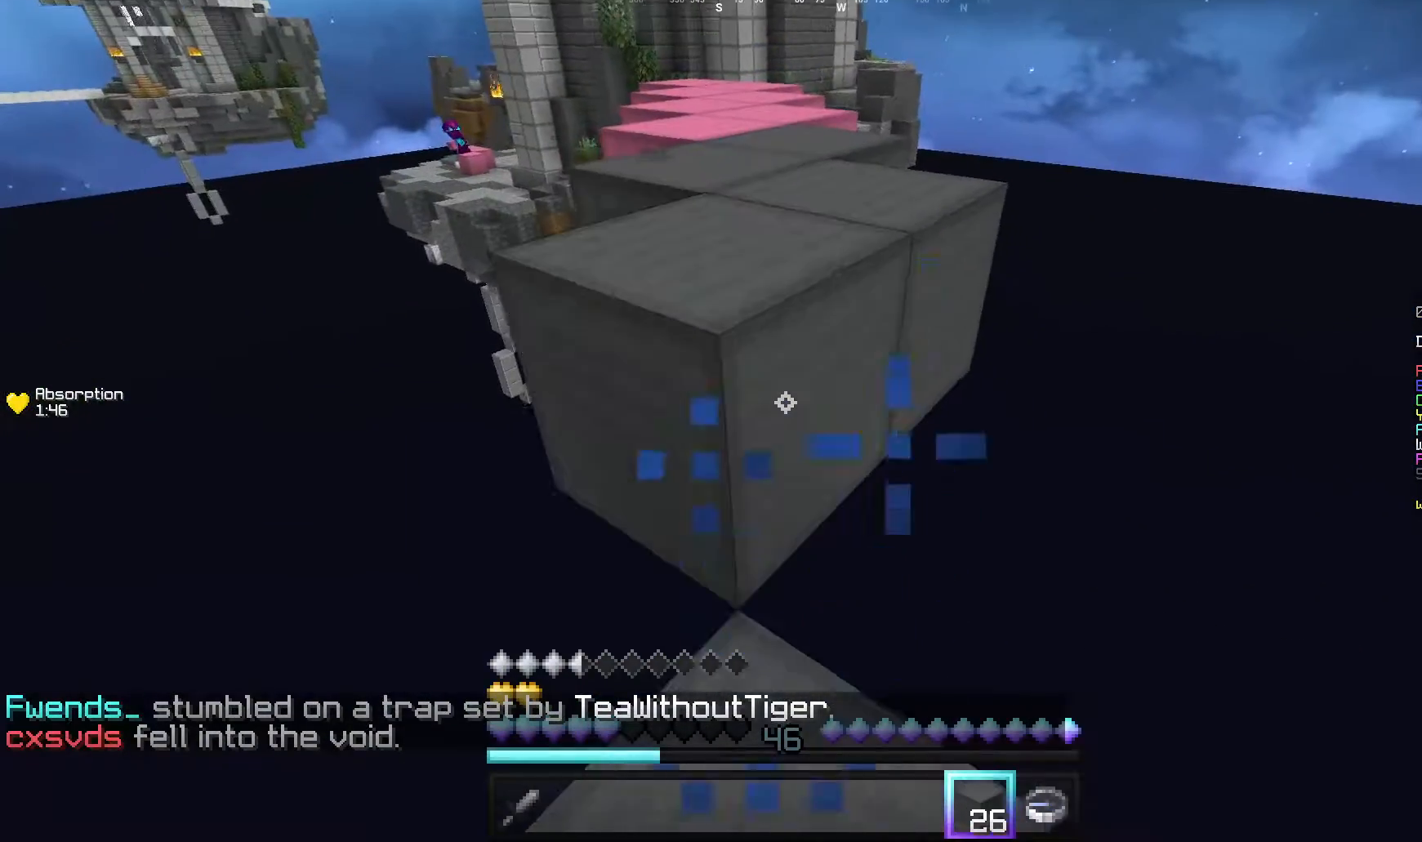
{"keys": [], "mouse": [], "events": [[100, "mouse_right", "up"], [340, "mouse_right", "down"], [500, "mouse_right", "up"]]}
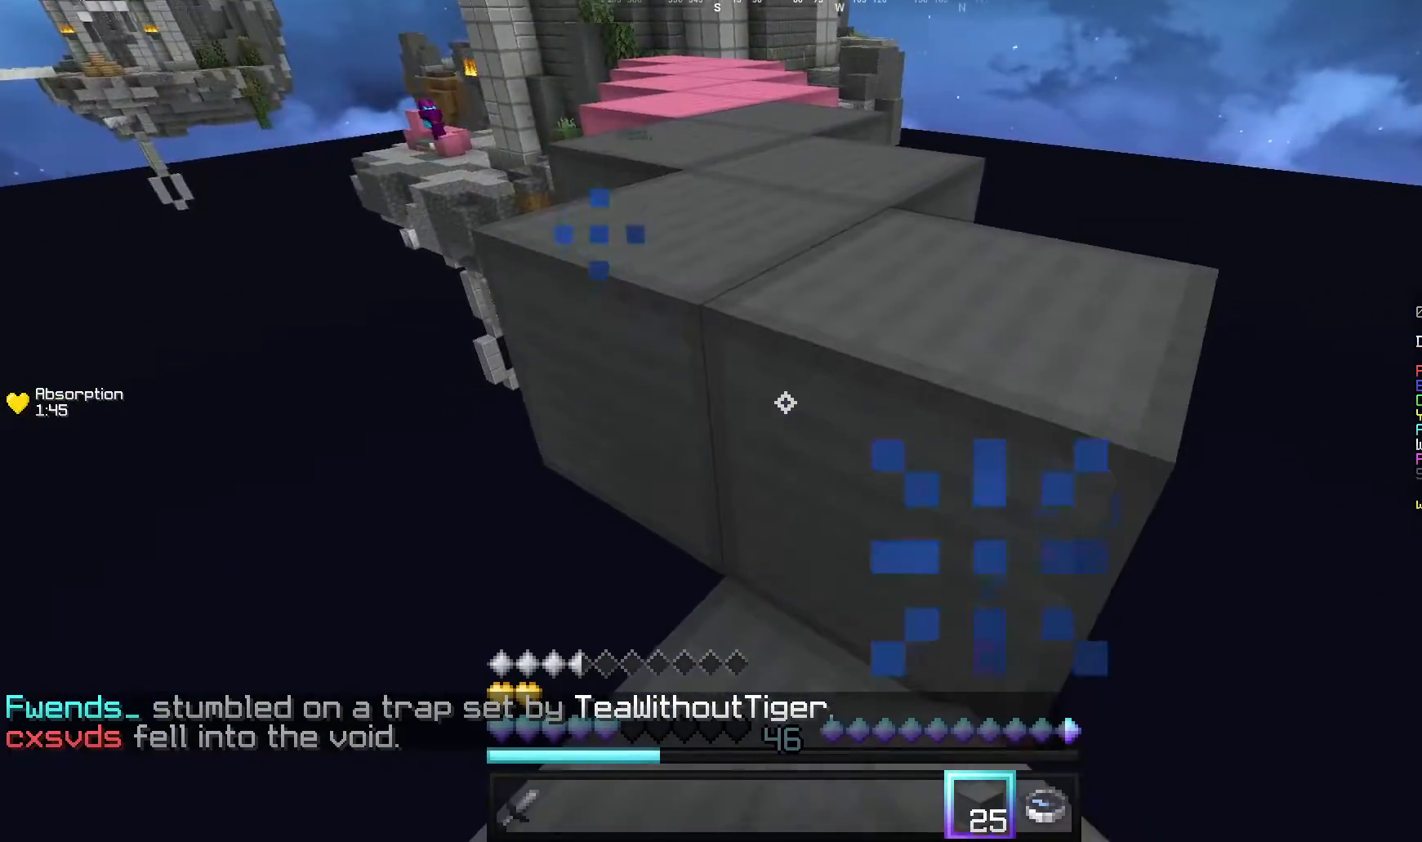
{"keys": ["w"], "mouse": [], "events": [[140, "w", "down"]]}
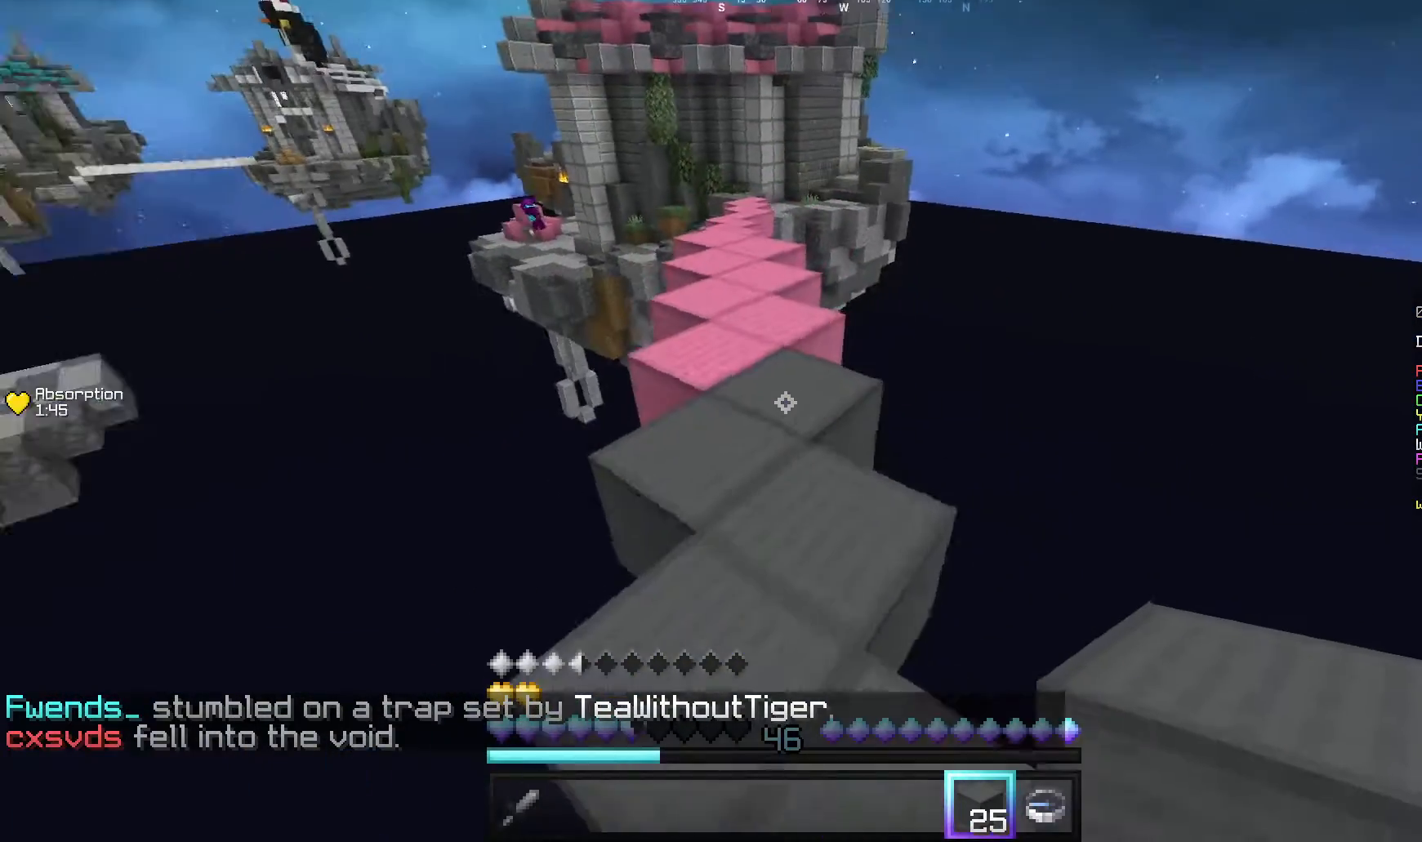
{"keys": ["w"], "mouse": [], "events": [[120, "mouse_left", "down"], [240, "mouse_left", "up"]]}